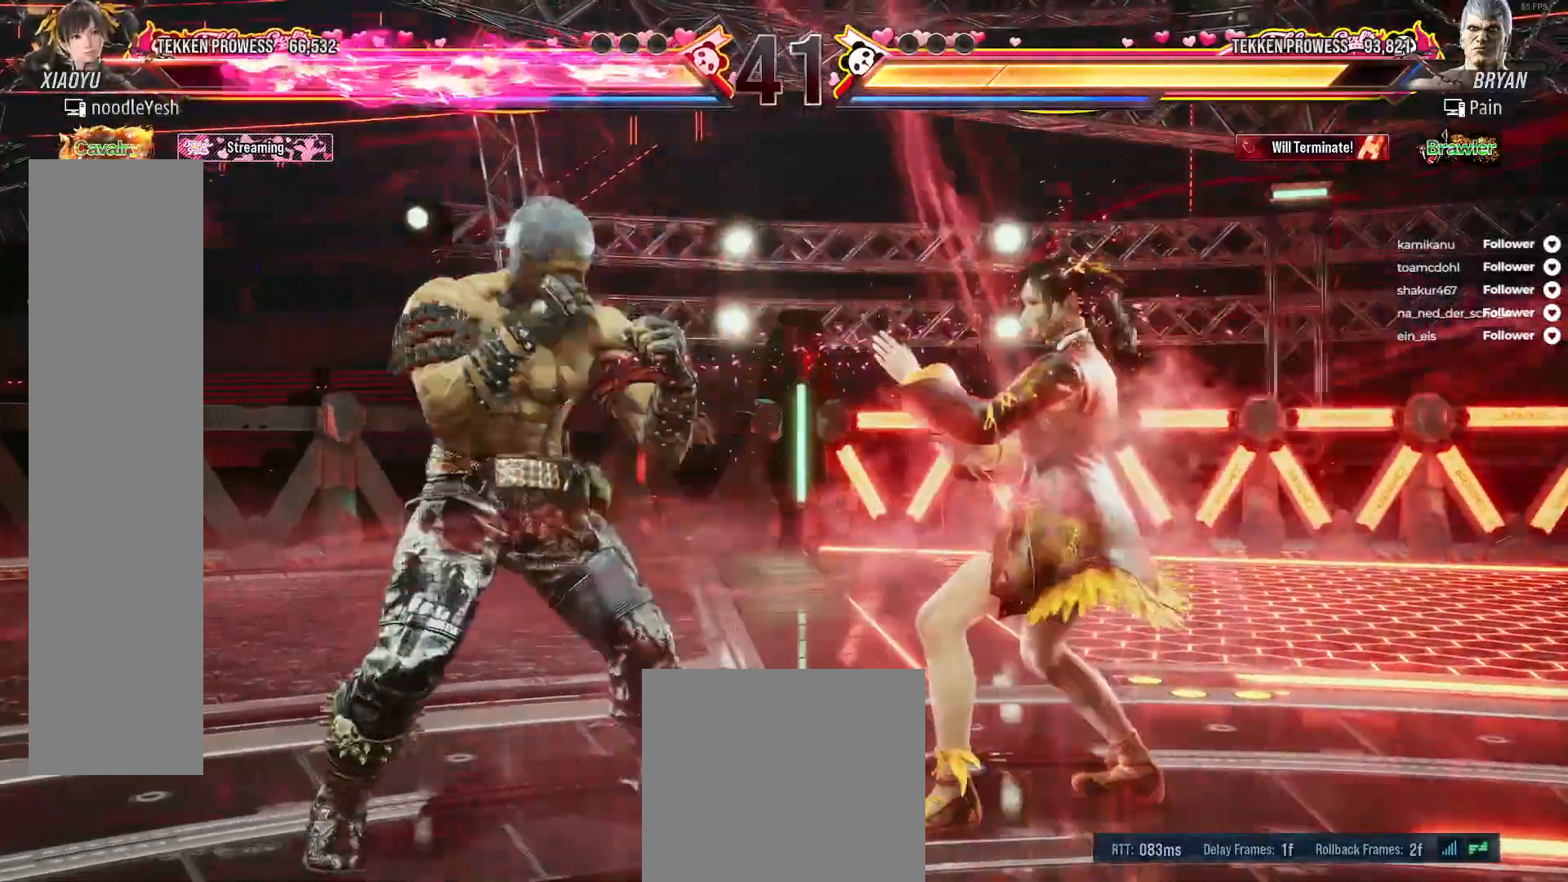
Gameplay with a controller (Xbox layout); each line is a JSON object with the inputs held at the frame after it. "events" lists button and stick changes between this image and that frame as [ms after this image, input, new state], when the widget could be followed in between. Not read: L3 X left_stick.
{"buttons": [], "right_stick": "center", "events": [[33, "A", "up"], [83, "DPAD_DOWN", "up"], [100, "A", "down"], [100, "DPAD_LEFT", "up"], [167, "A", "up"], [317, "DPAD_RIGHT", "down"], [467, "DPAD_RIGHT", "up"]]}
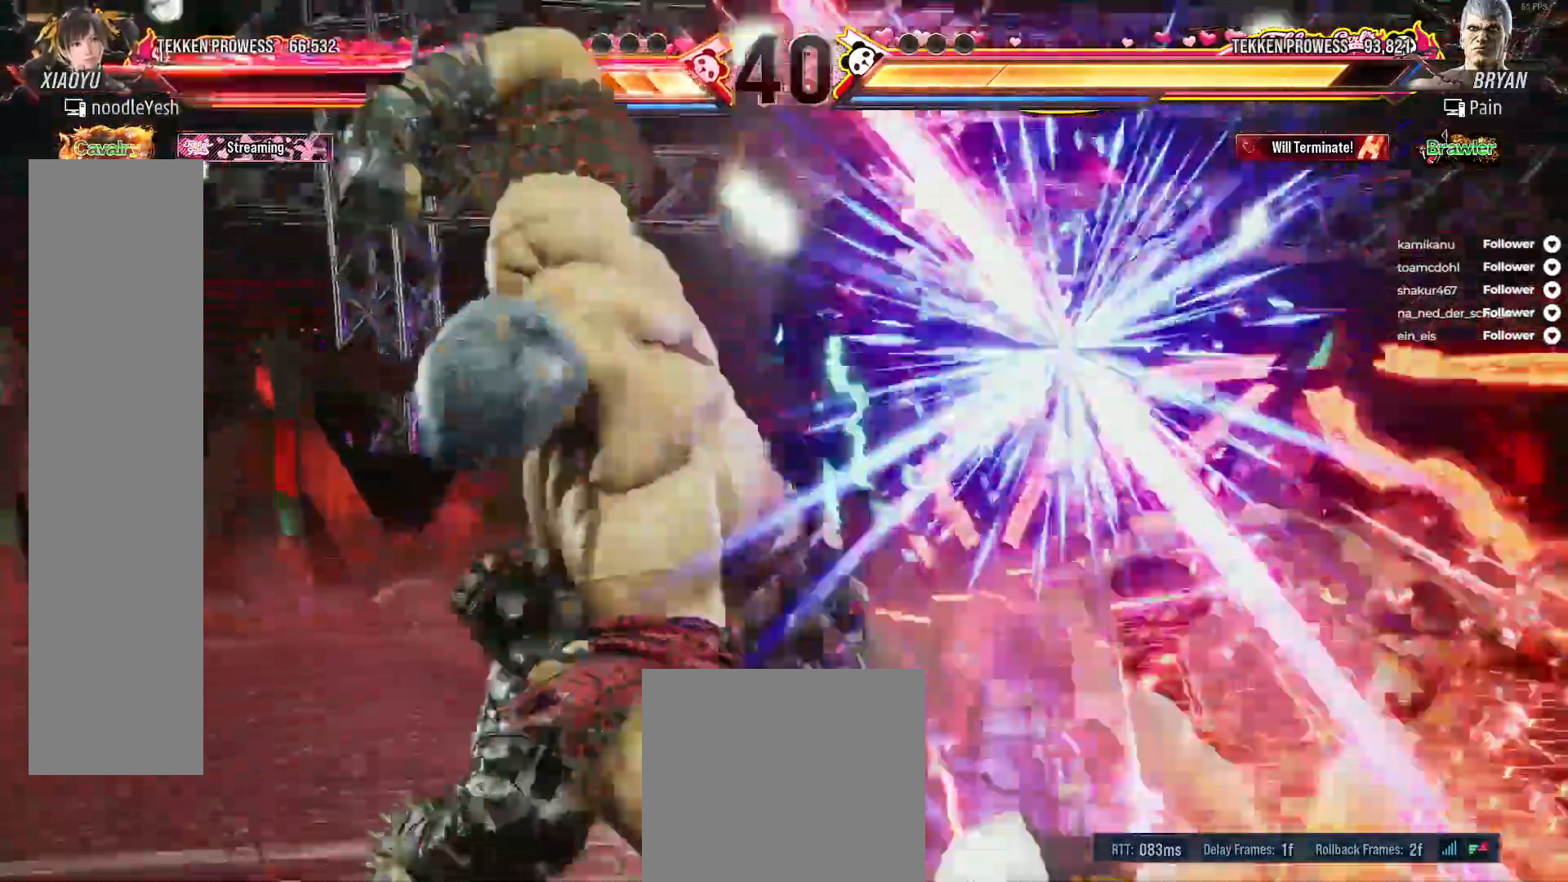
{"buttons": [], "right_stick": "center", "events": [[83, "DPAD_RIGHT", "down"], [117, "DPAD_RIGHT", "up"]]}
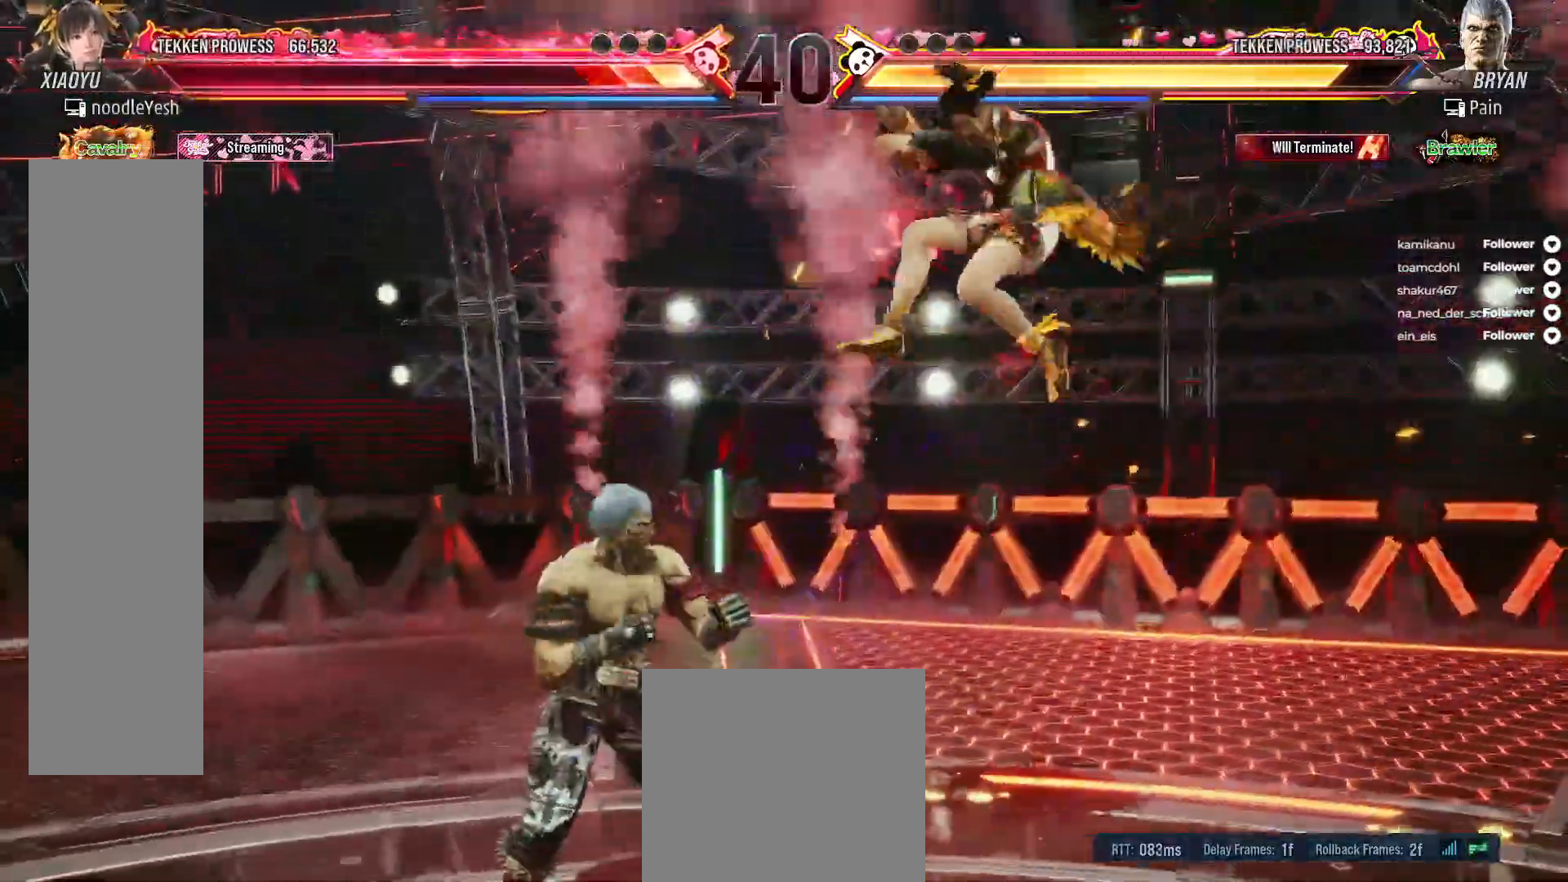
{"buttons": [], "right_stick": "center", "events": []}
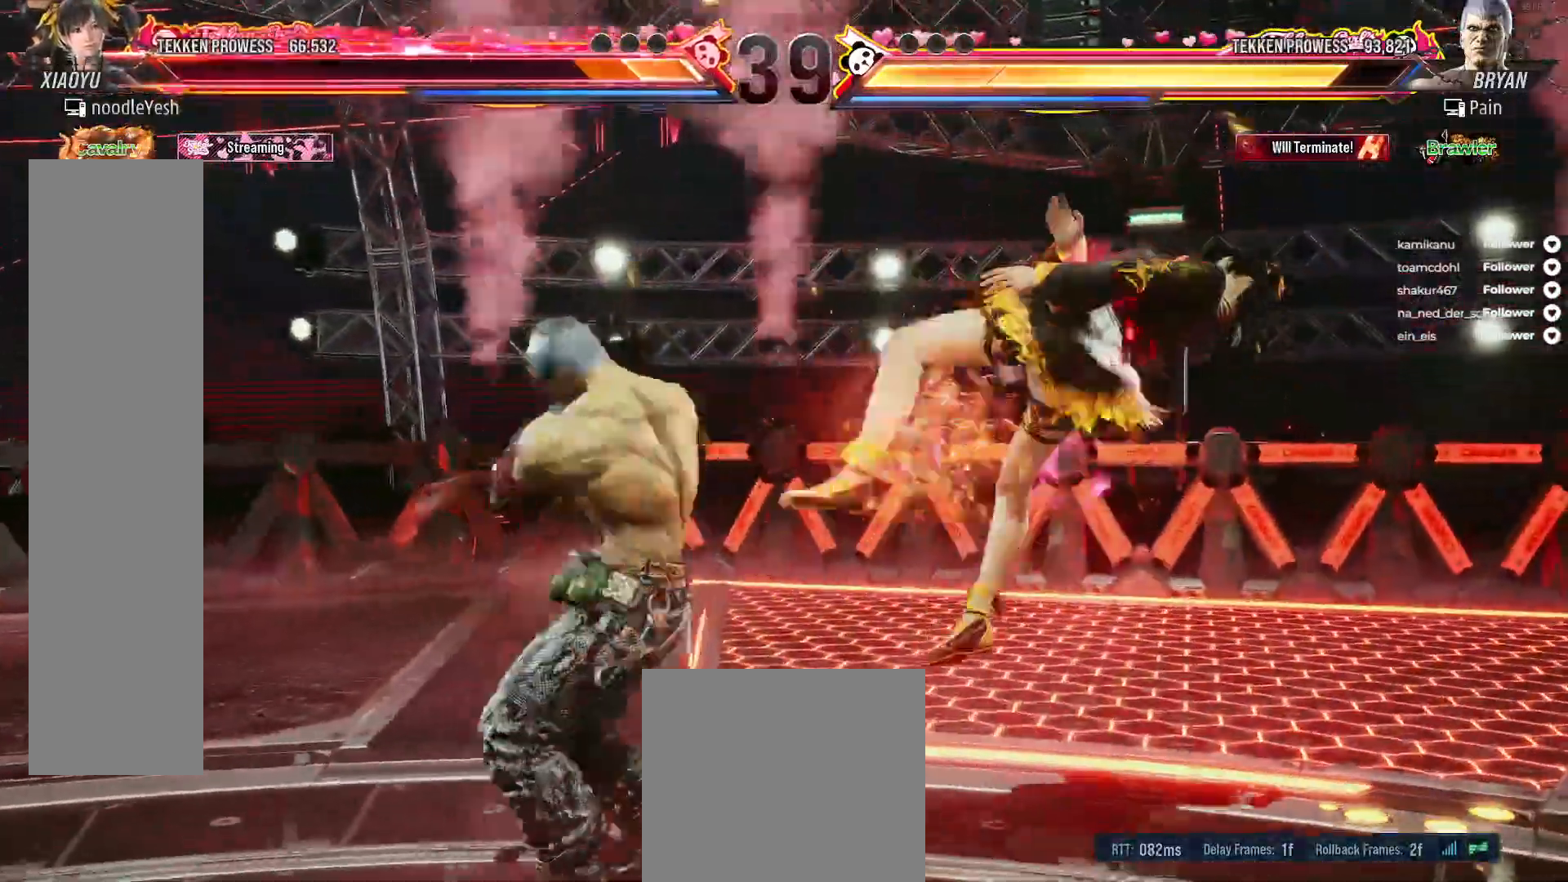
{"buttons": [], "right_stick": "center", "events": []}
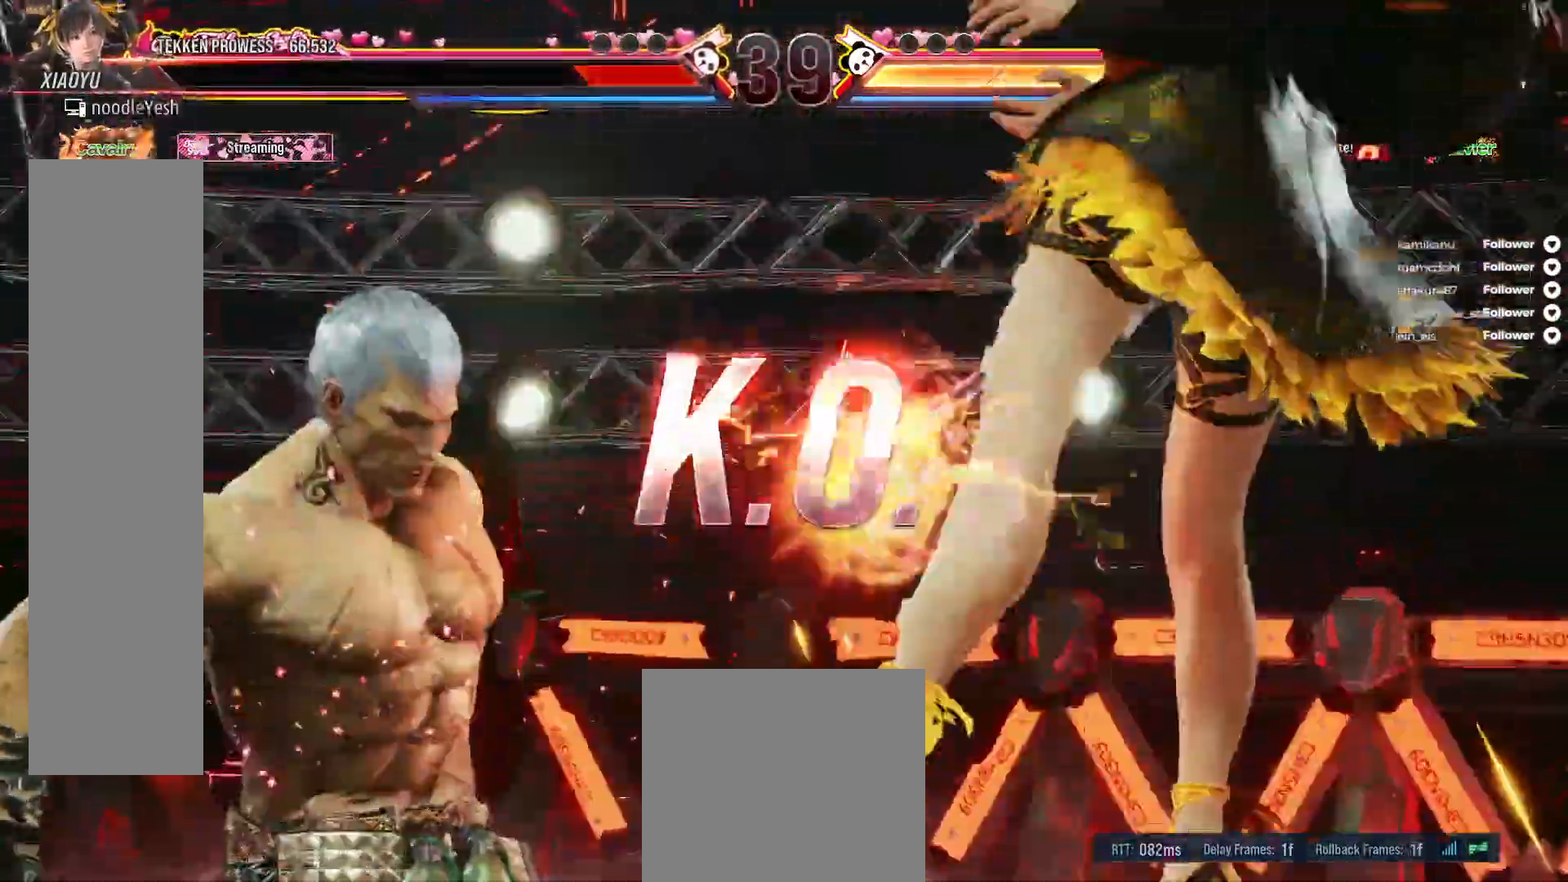
{"buttons": [], "right_stick": "center", "events": []}
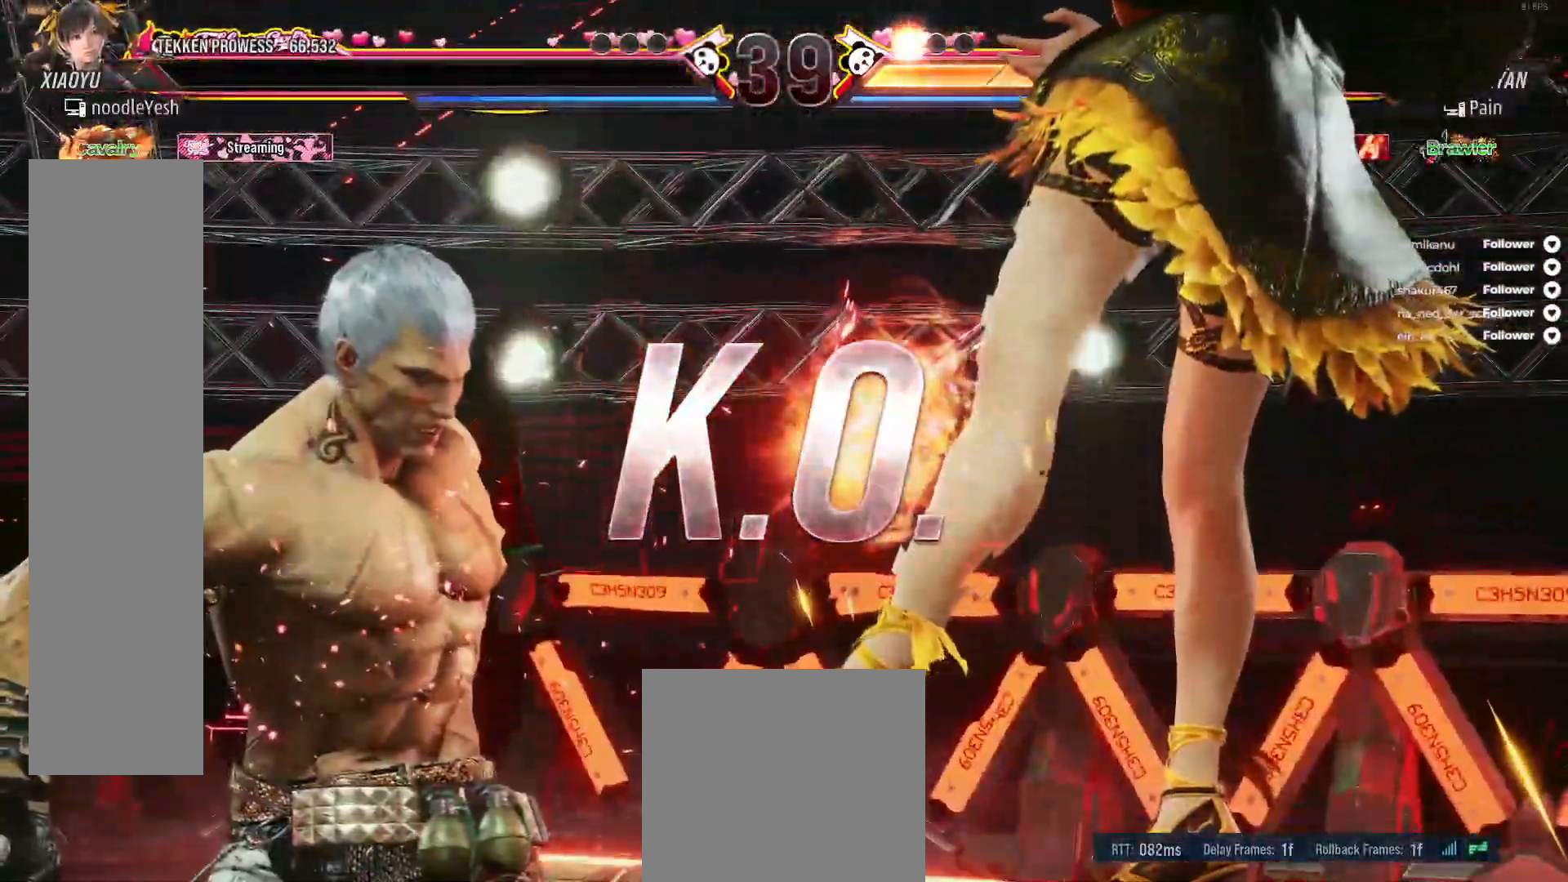
{"buttons": [], "right_stick": "center", "events": []}
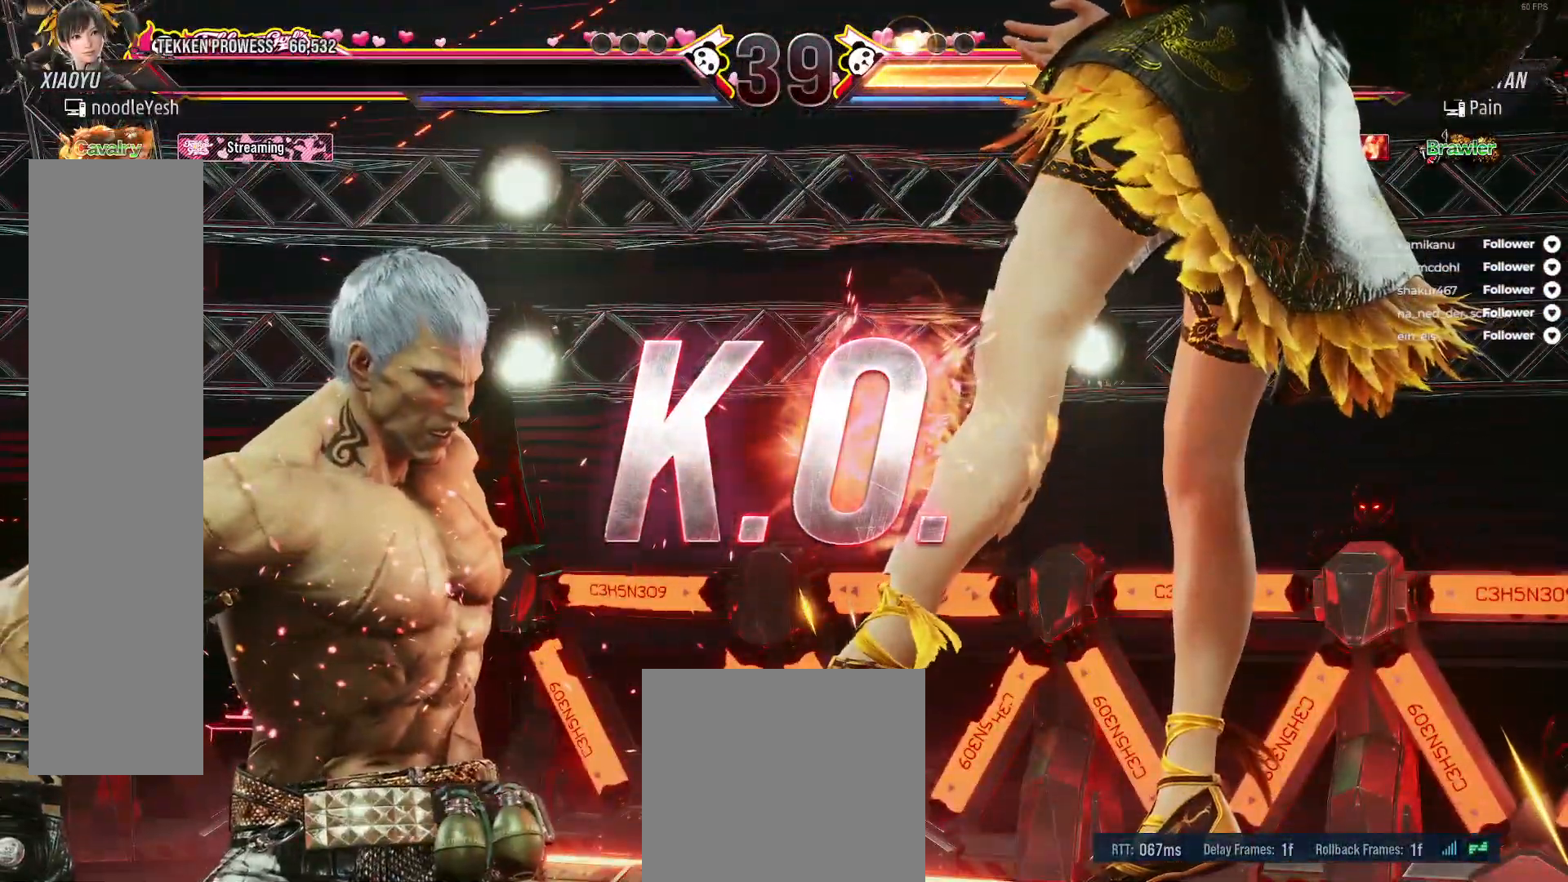
{"buttons": [], "right_stick": "center", "events": []}
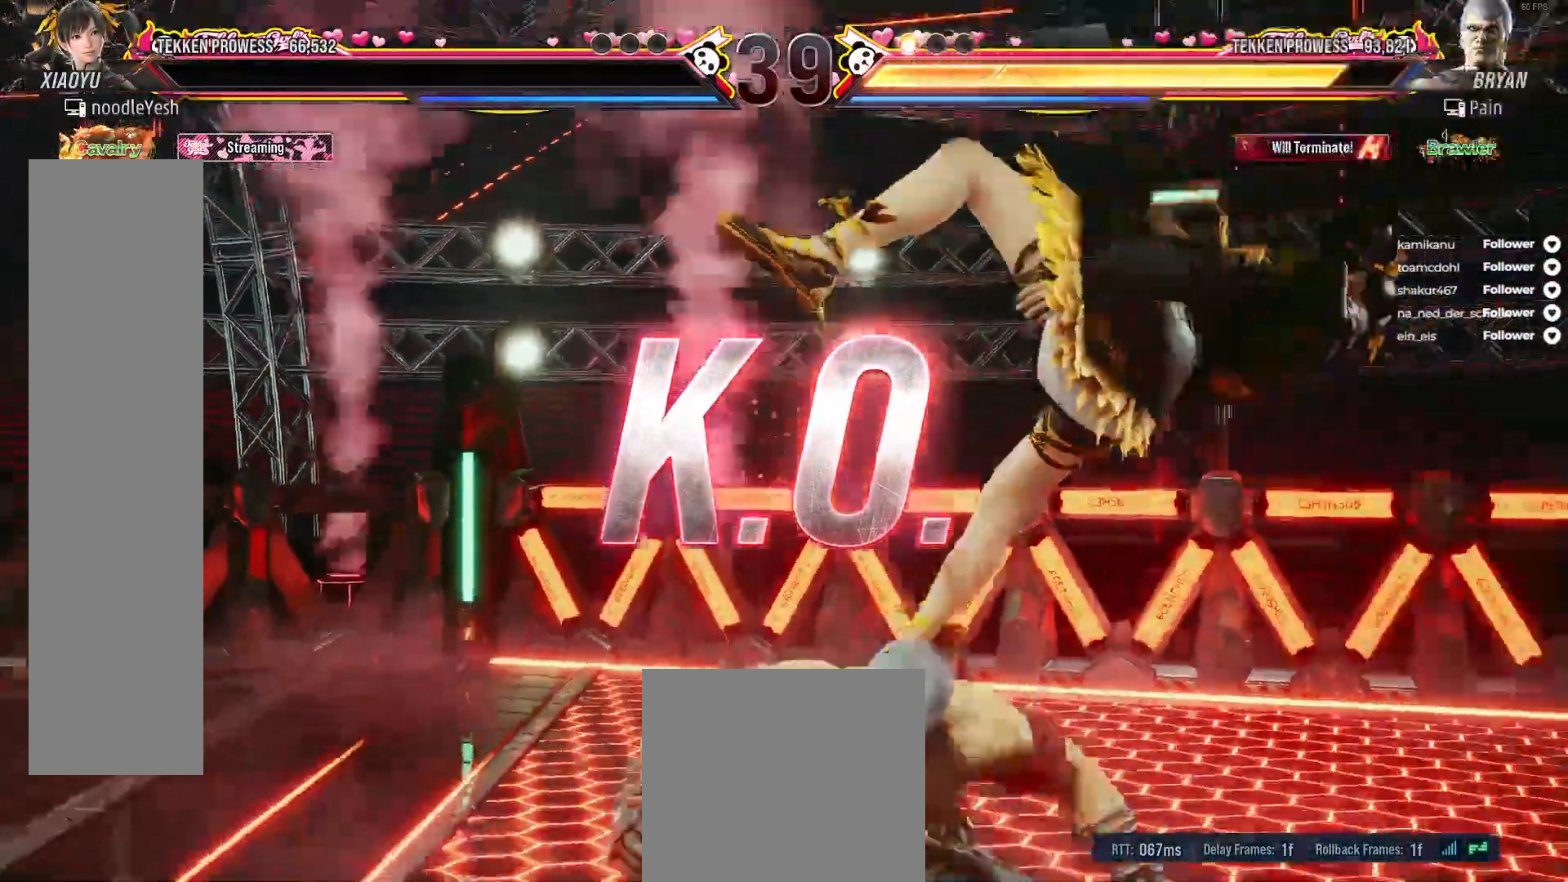
{"buttons": [], "right_stick": "center", "events": []}
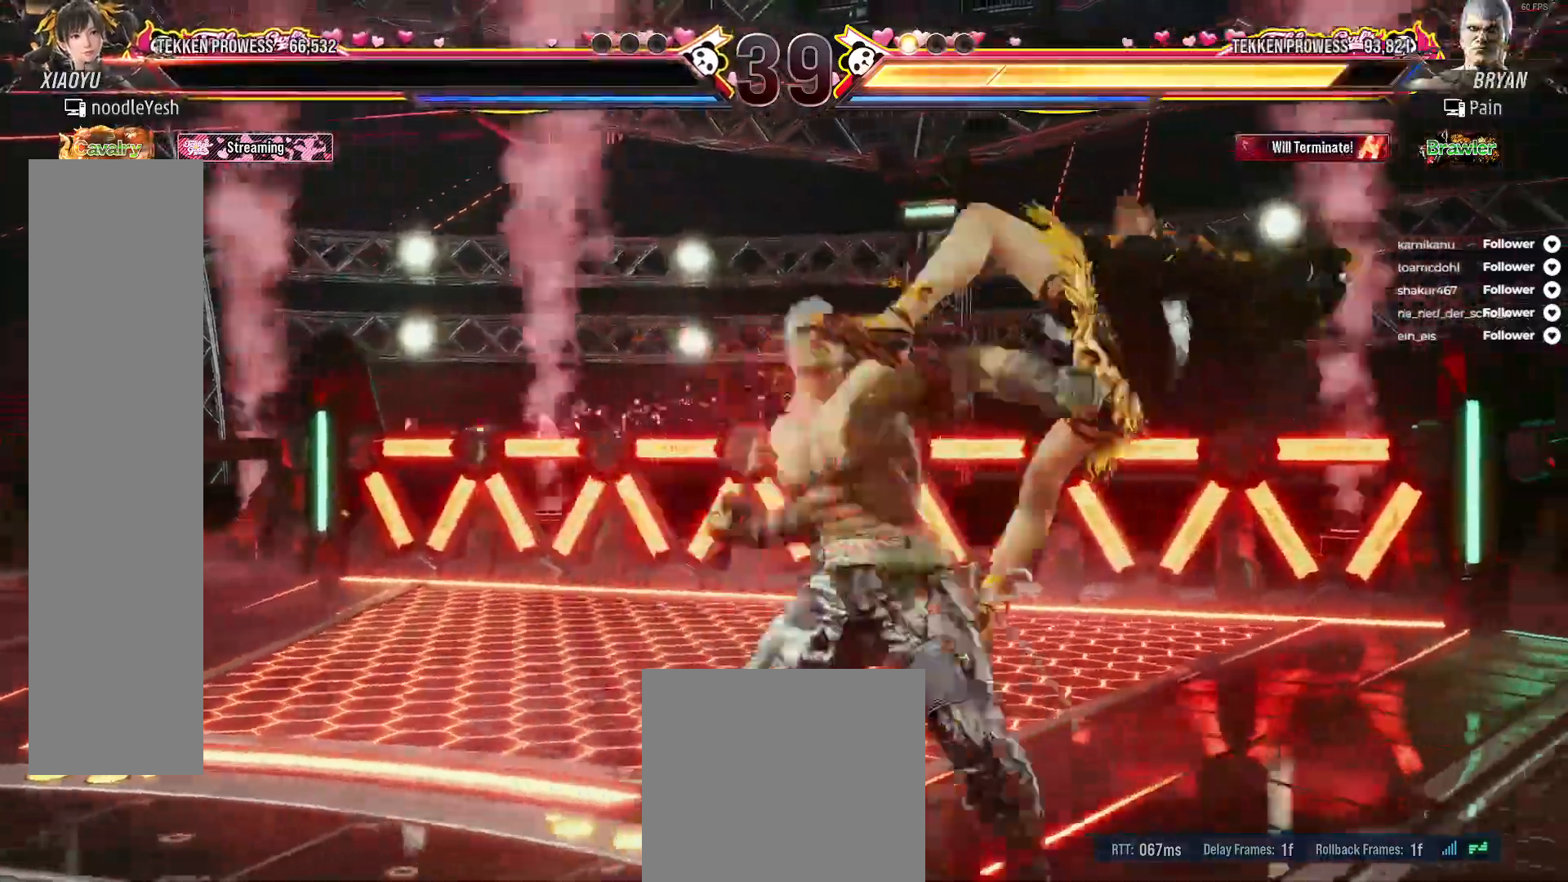
{"buttons": [], "right_stick": "center", "events": []}
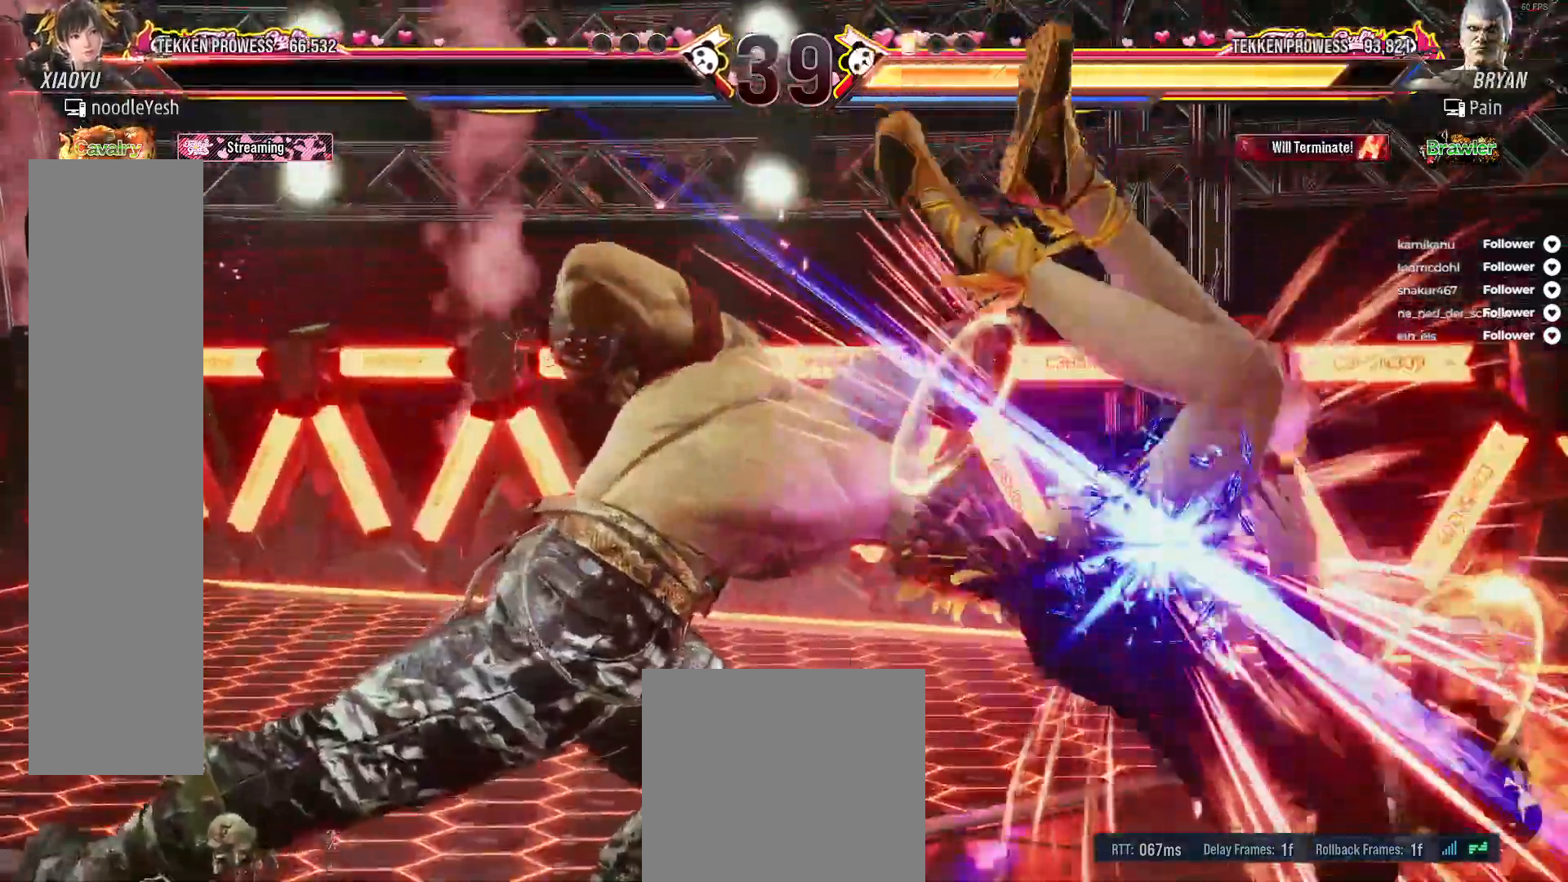
{"buttons": [], "right_stick": "center", "events": []}
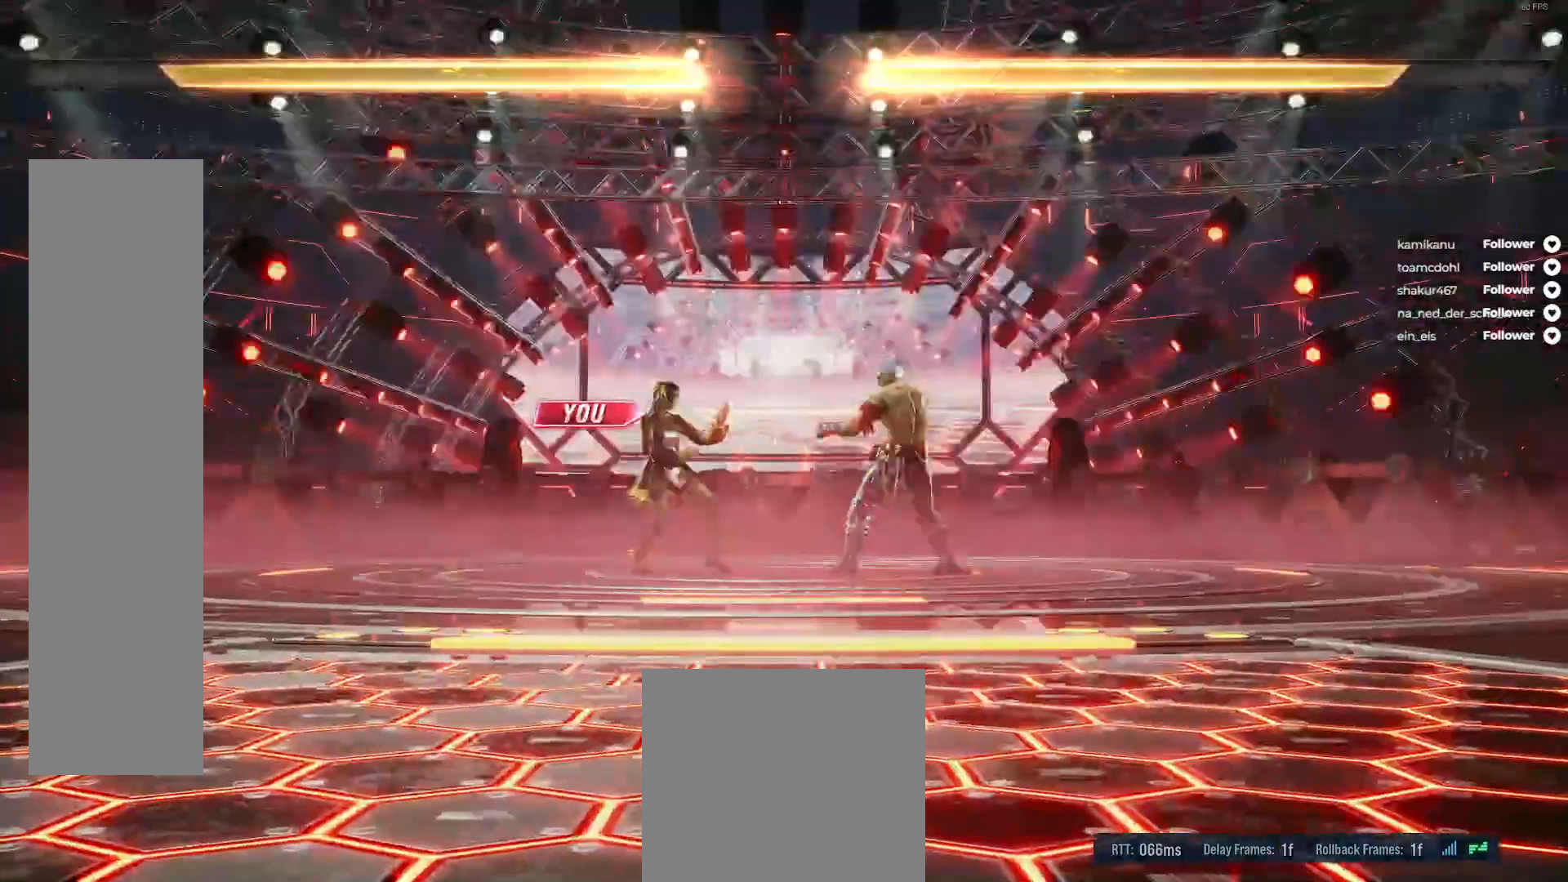
{"buttons": [], "right_stick": "center", "events": []}
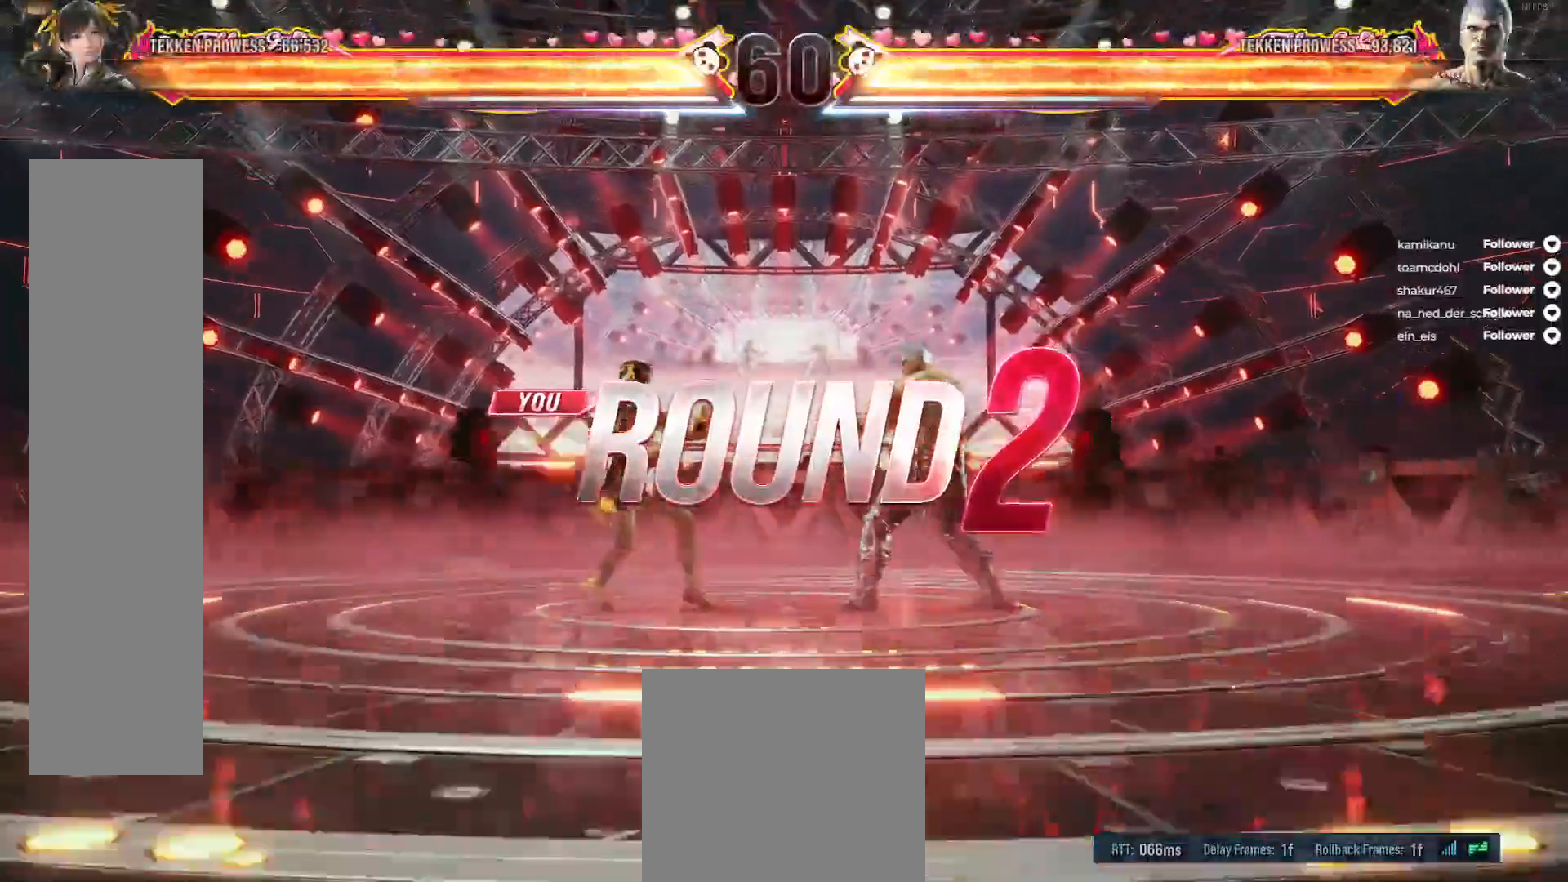
{"buttons": [], "right_stick": "center", "events": []}
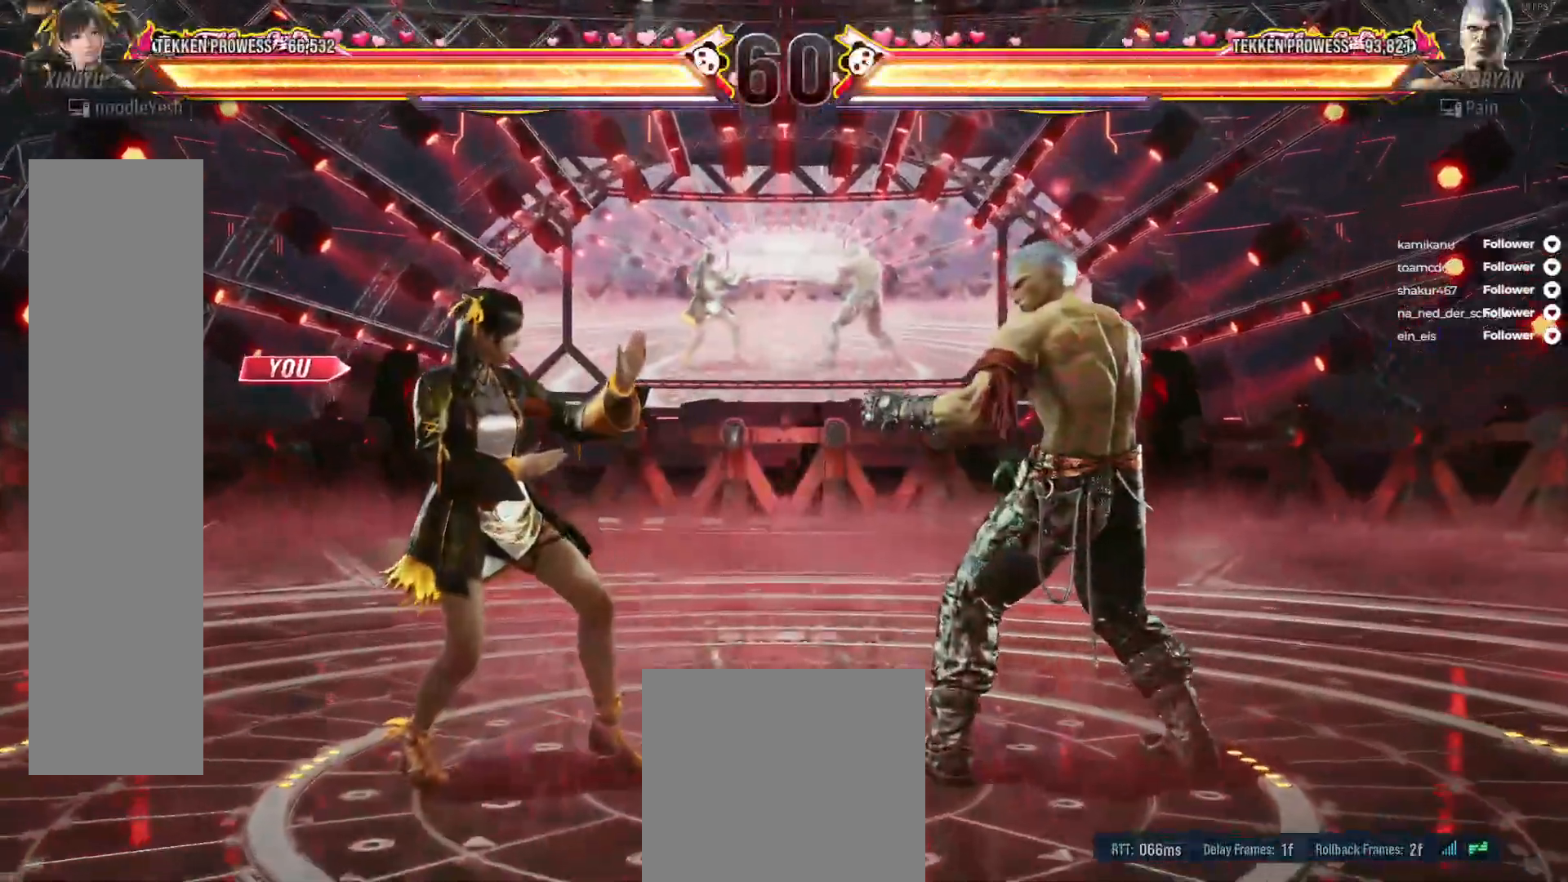
{"buttons": ["DPAD_DOWN", "DPAD_RIGHT"], "right_stick": "center", "events": [[267, "DPAD_DOWN", "down"], [283, "DPAD_RIGHT", "down"], [383, "A", "down"], [467, "A", "up"]]}
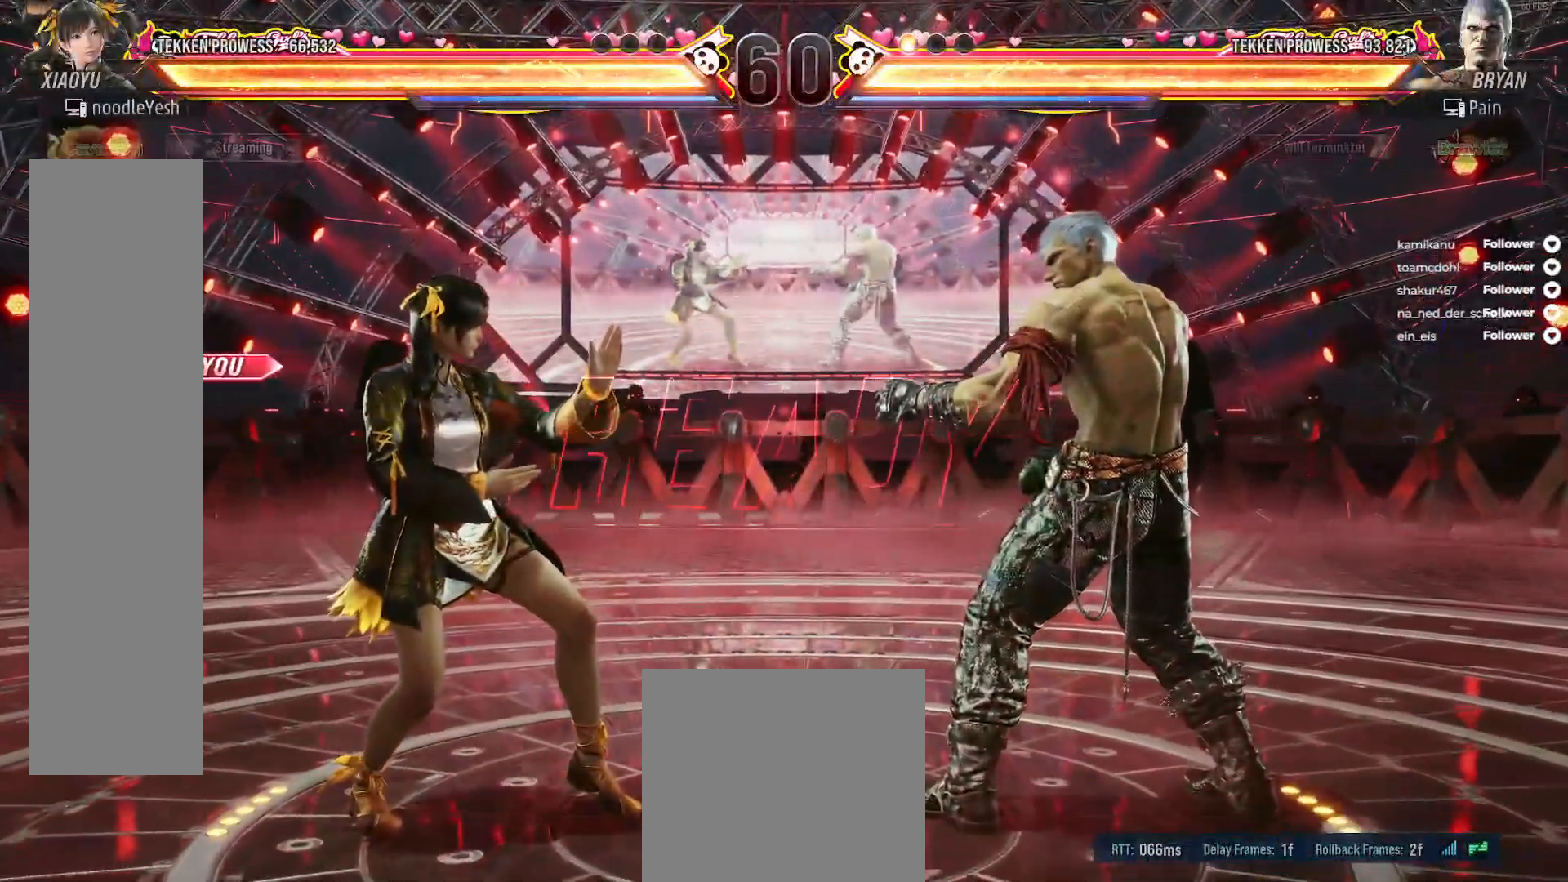
{"buttons": [], "right_stick": "center", "events": [[50, "A", "down"], [100, "A", "up"], [217, "A", "down"], [267, "A", "up"], [483, "DPAD_RIGHT", "up"], [500, "DPAD_DOWN", "up"]]}
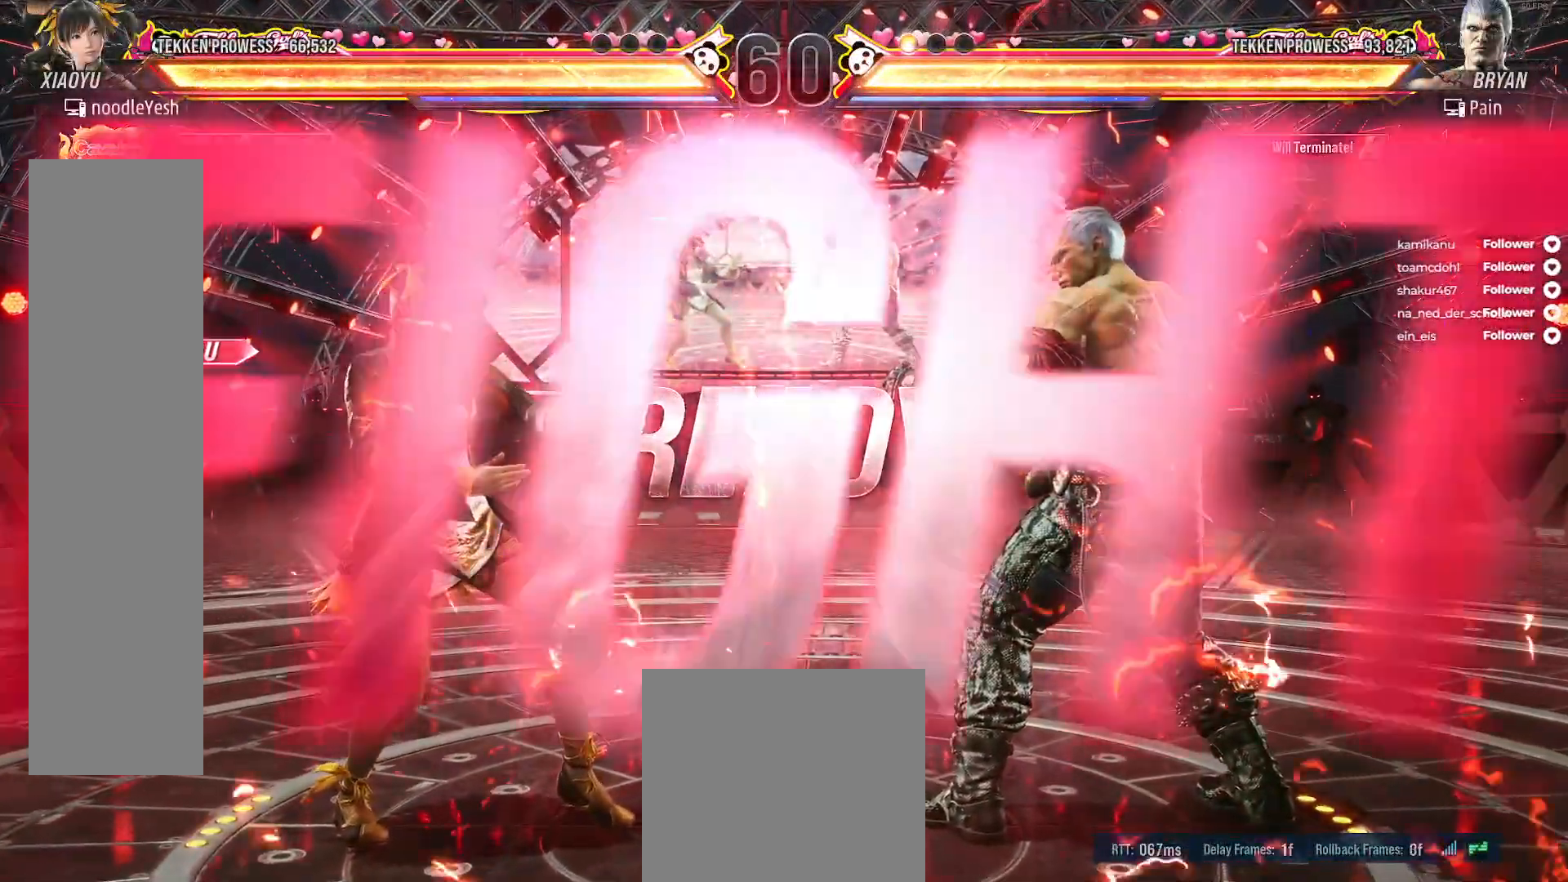
{"buttons": ["DPAD_LEFT"], "right_stick": "center", "events": [[133, "DPAD_LEFT", "down"], [233, "DPAD_LEFT", "up"], [317, "DPAD_LEFT", "down"], [400, "DPAD_LEFT", "up"], [467, "DPAD_LEFT", "down"]]}
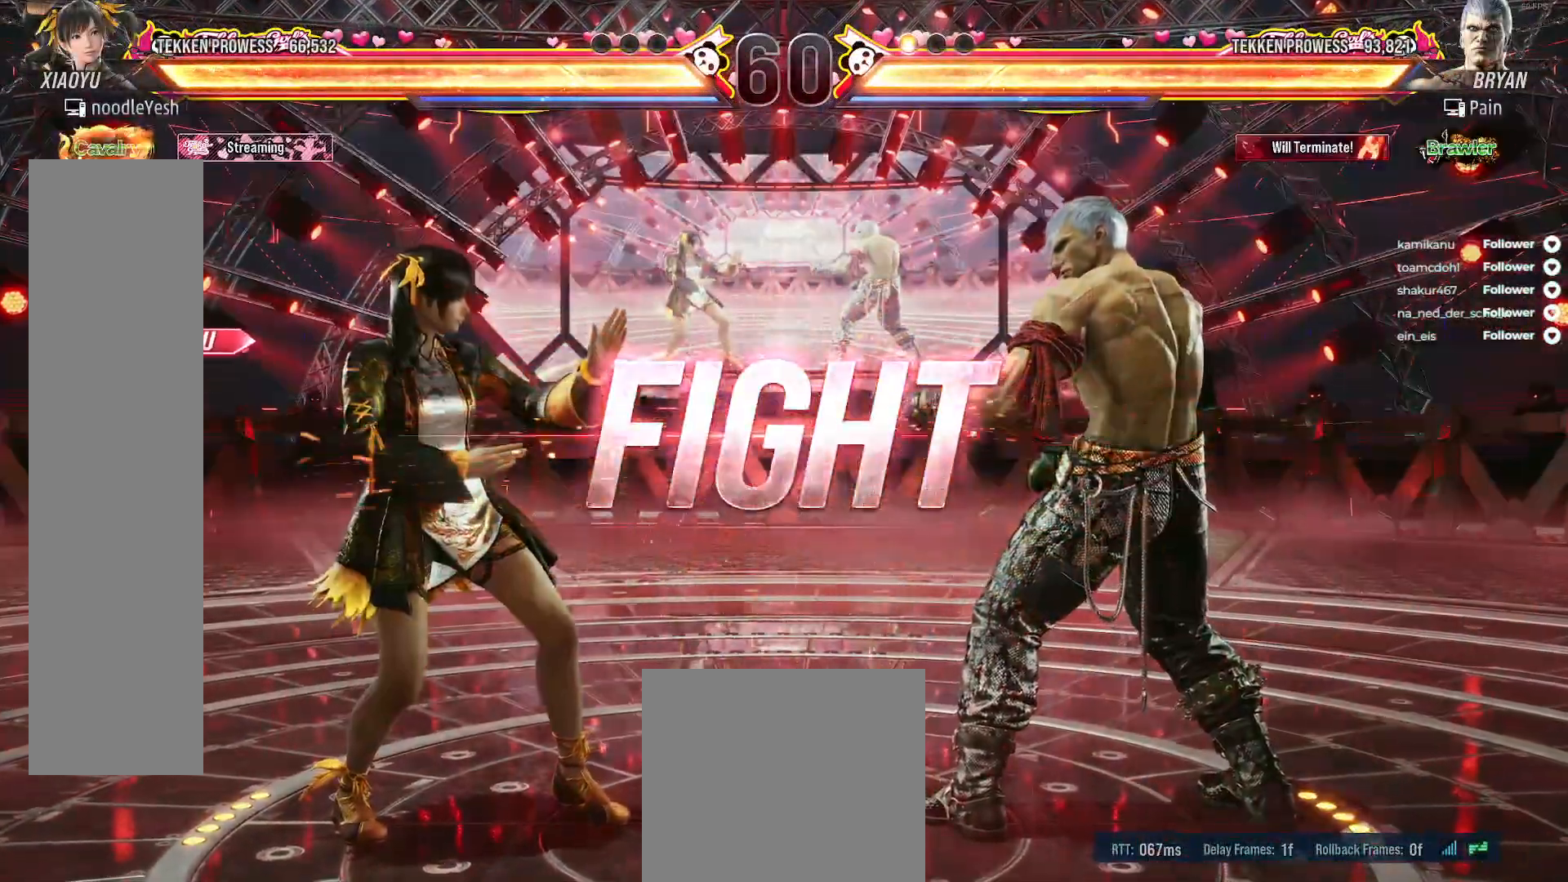
{"buttons": [], "right_stick": "center", "events": [[100, "DPAD_DOWN", "down"], [117, "A", "down"], [200, "A", "up"], [250, "DPAD_DOWN", "up"], [267, "DPAD_LEFT", "up"]]}
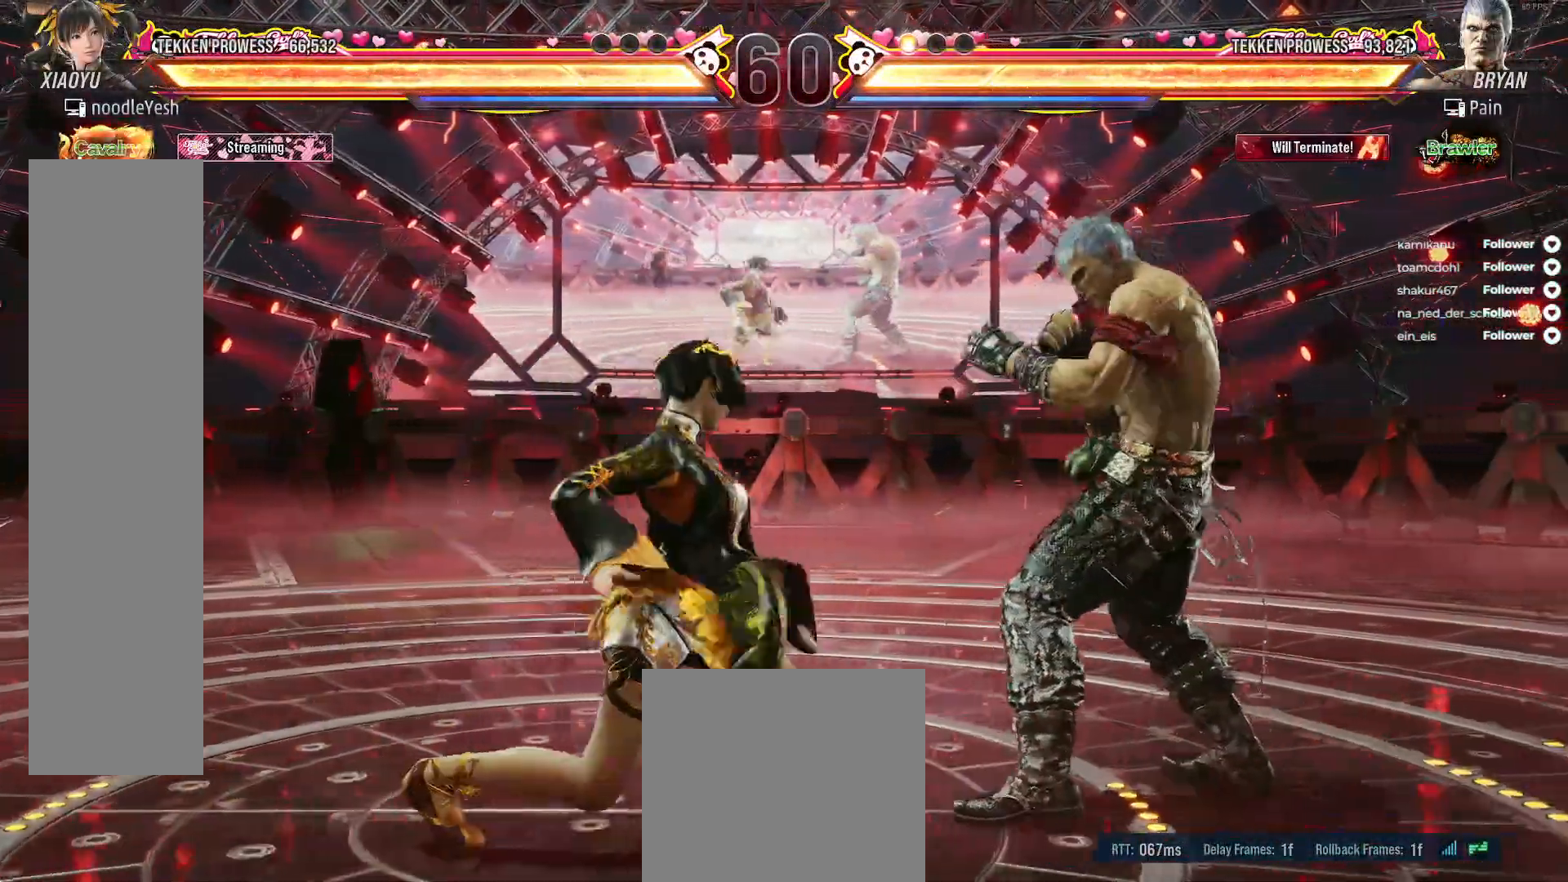
{"buttons": ["DPAD_LEFT"], "right_stick": "center", "events": [[83, "DPAD_RIGHT", "down"], [167, "DPAD_RIGHT", "up"], [267, "DPAD_LEFT", "down"]]}
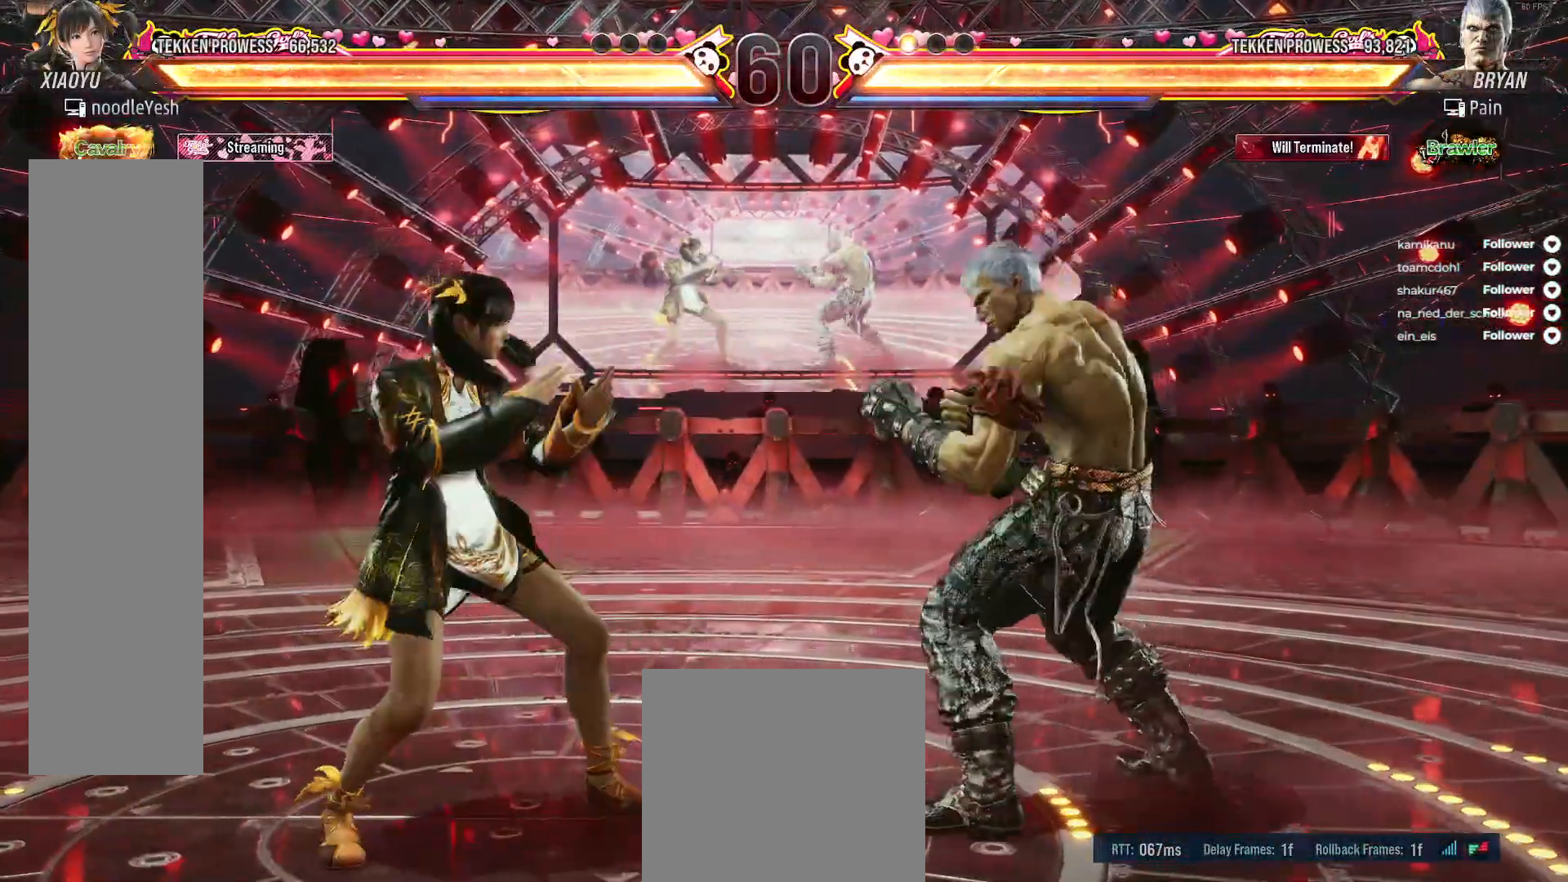
{"buttons": ["DPAD_LEFT"], "right_stick": "center", "events": [[67, "DPAD_LEFT", "up"], [100, "DPAD_LEFT", "down"], [250, "DPAD_LEFT", "up"], [283, "DPAD_LEFT", "down"]]}
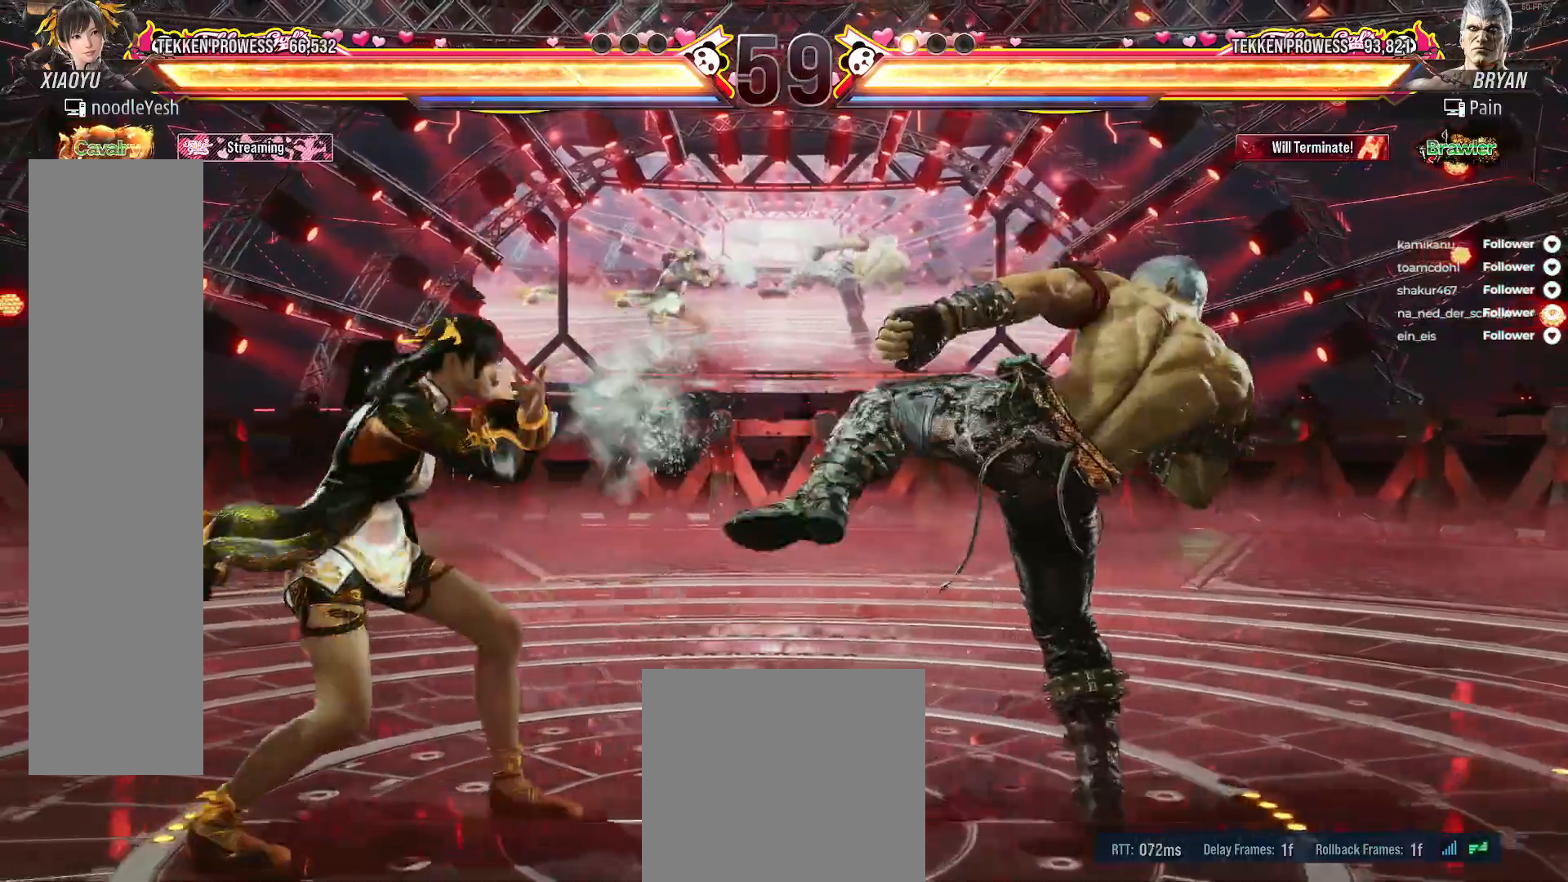
{"buttons": [], "right_stick": "center", "events": [[67, "DPAD_LEFT", "up"], [117, "DPAD_DOWN", "down"], [133, "DPAD_RIGHT", "down"], [150, "A", "down"], [233, "A", "up"], [317, "A", "down"], [317, "DPAD_DOWN", "up"], [317, "DPAD_RIGHT", "up"], [367, "A", "up"]]}
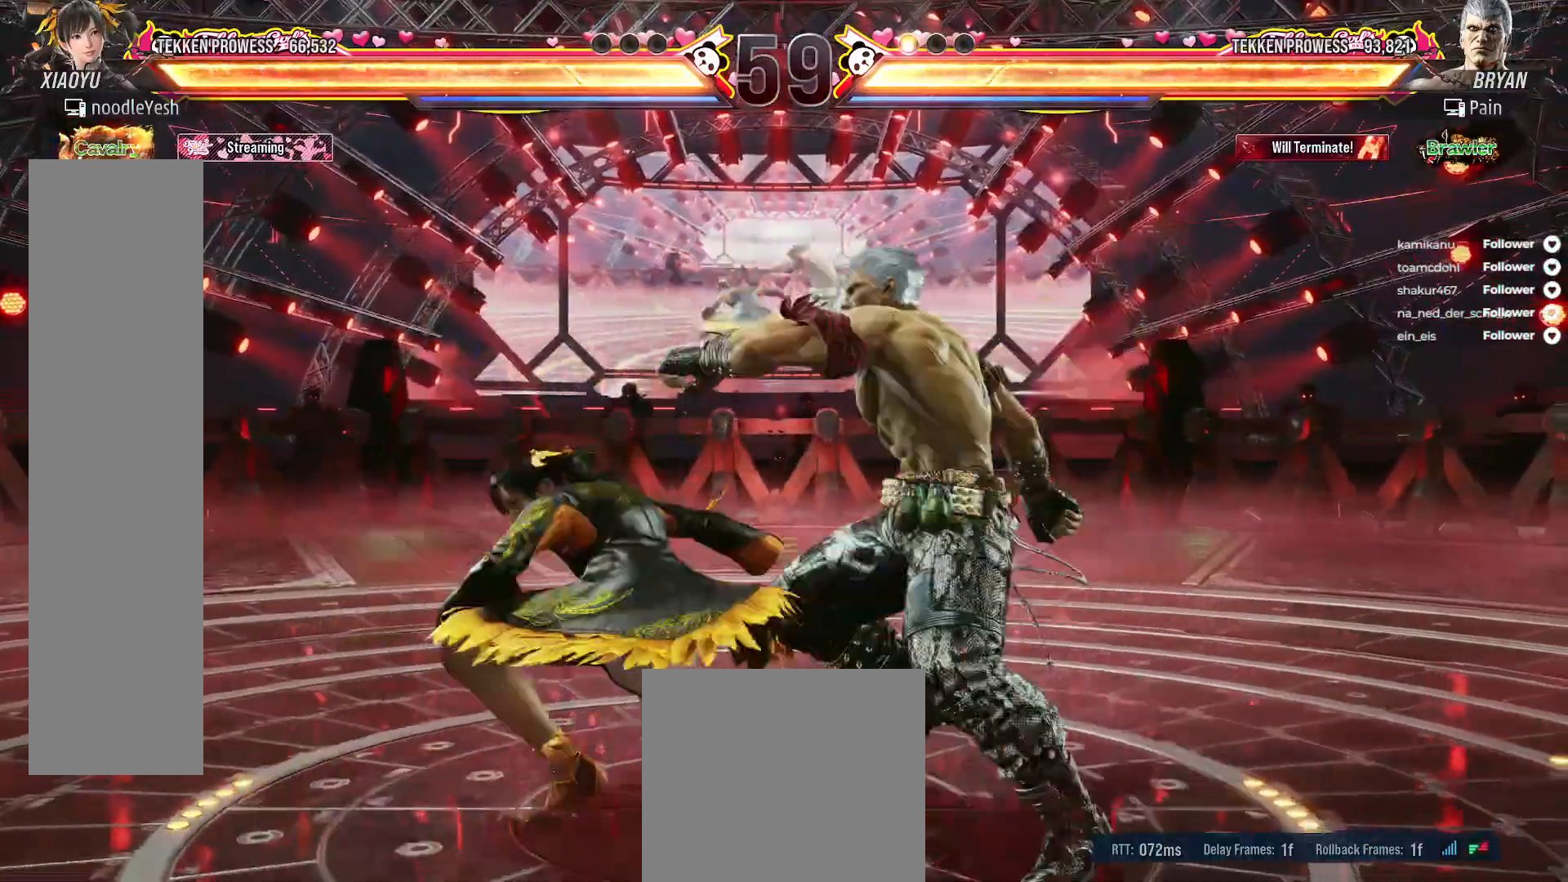
{"buttons": [], "right_stick": "center", "events": [[217, "DPAD_RIGHT", "down"], [333, "DPAD_RIGHT", "up"], [417, "DPAD_RIGHT", "down"], [450, "DPAD_RIGHT", "up"]]}
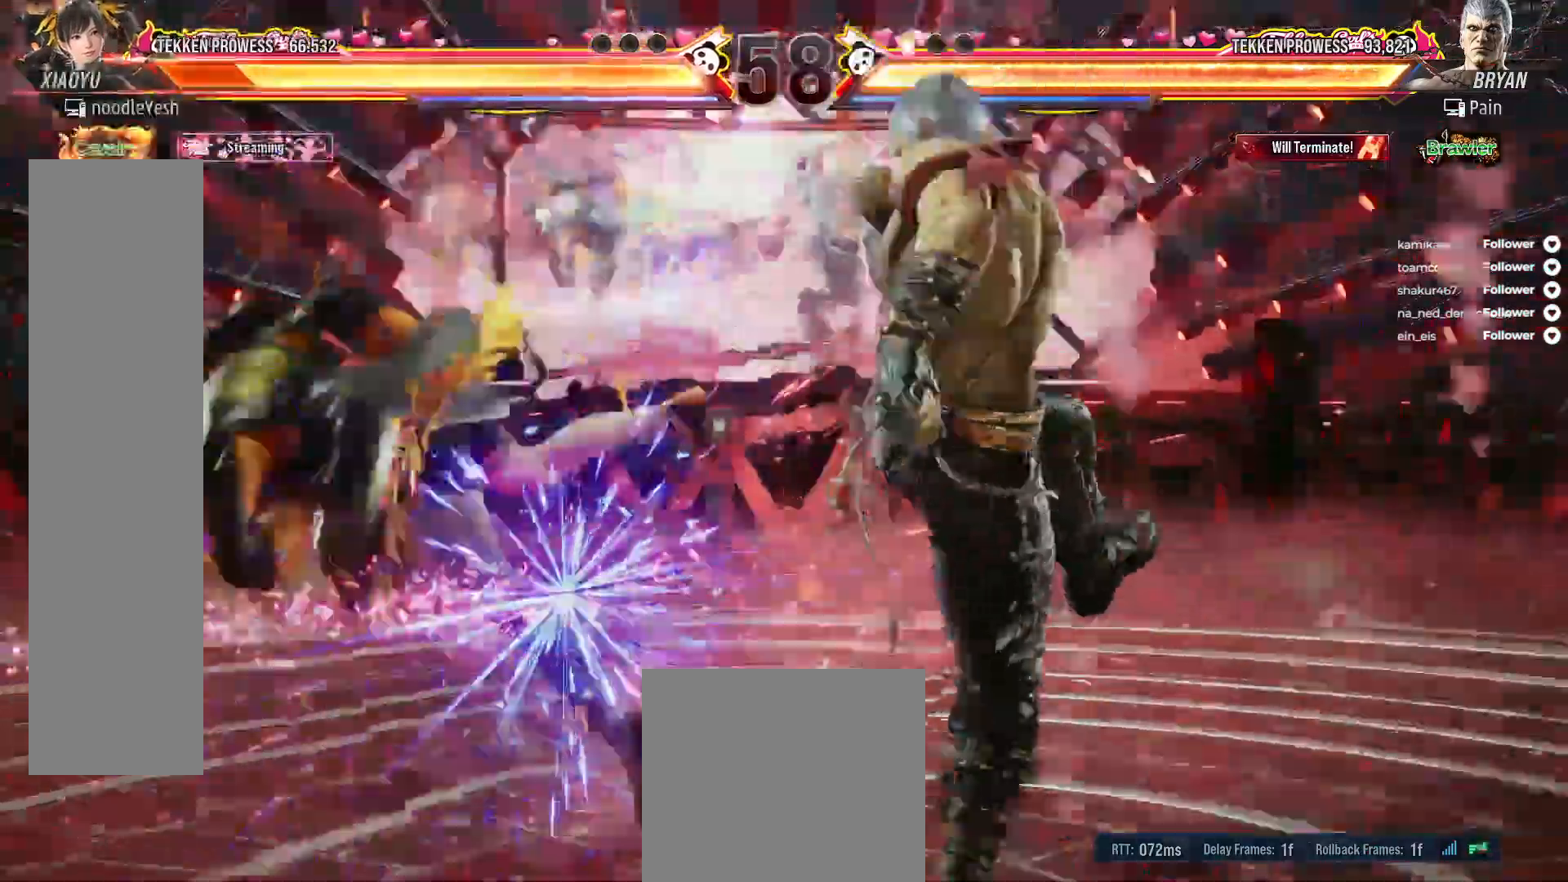
{"buttons": [], "right_stick": "center", "events": [[67, "DPAD_RIGHT", "down"], [133, "DPAD_RIGHT", "up"], [333, "DPAD_LEFT", "down"], [417, "DPAD_LEFT", "up"]]}
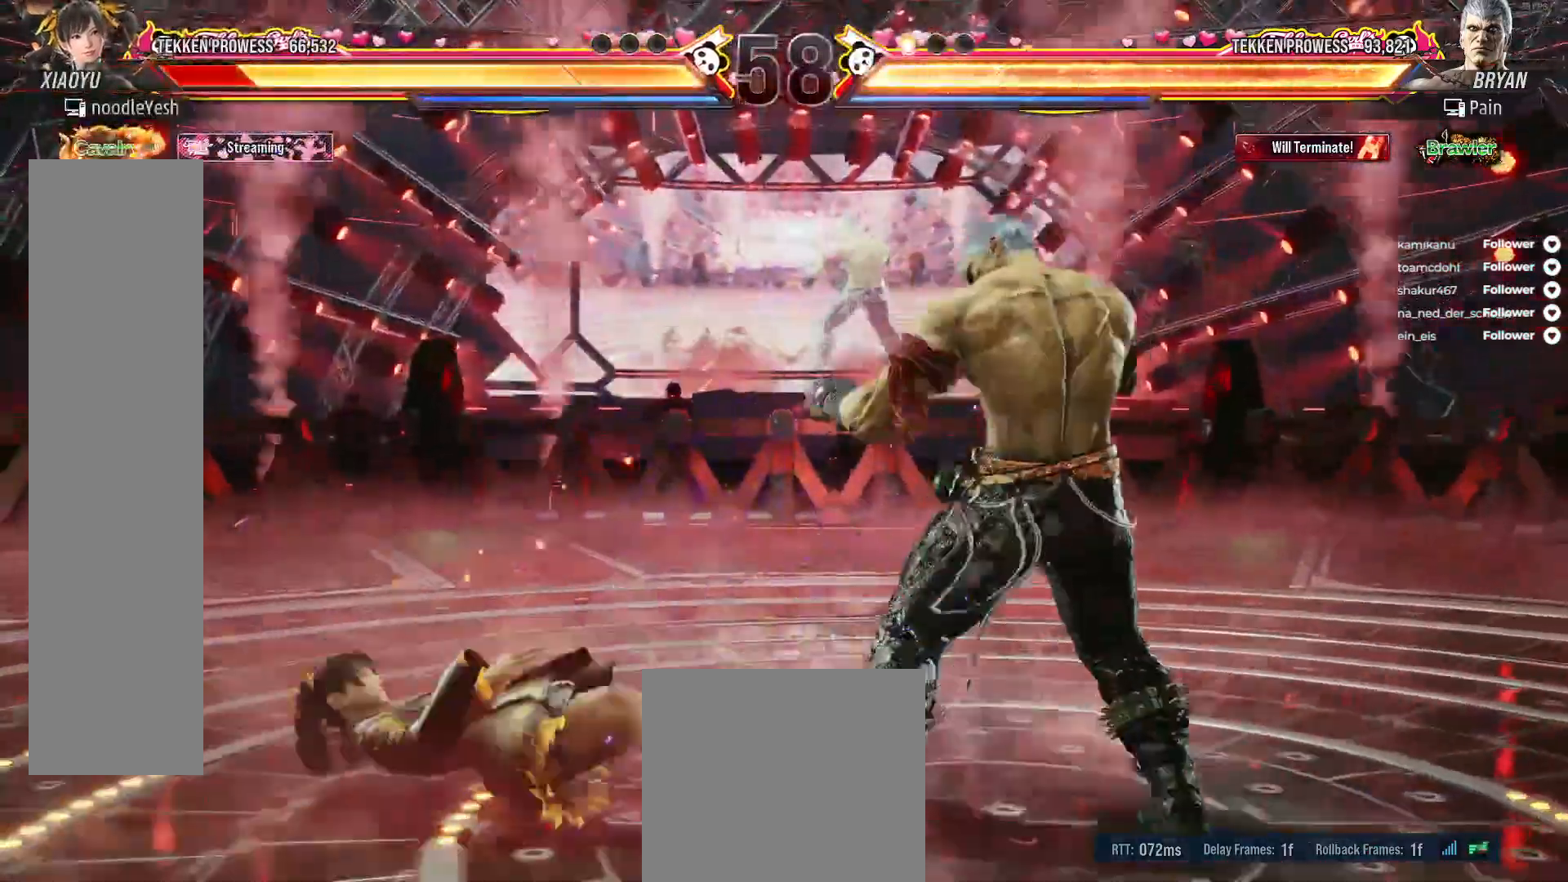
{"buttons": [], "right_stick": "center", "events": [[233, "DPAD_LEFT", "down"], [500, "DPAD_LEFT", "up"]]}
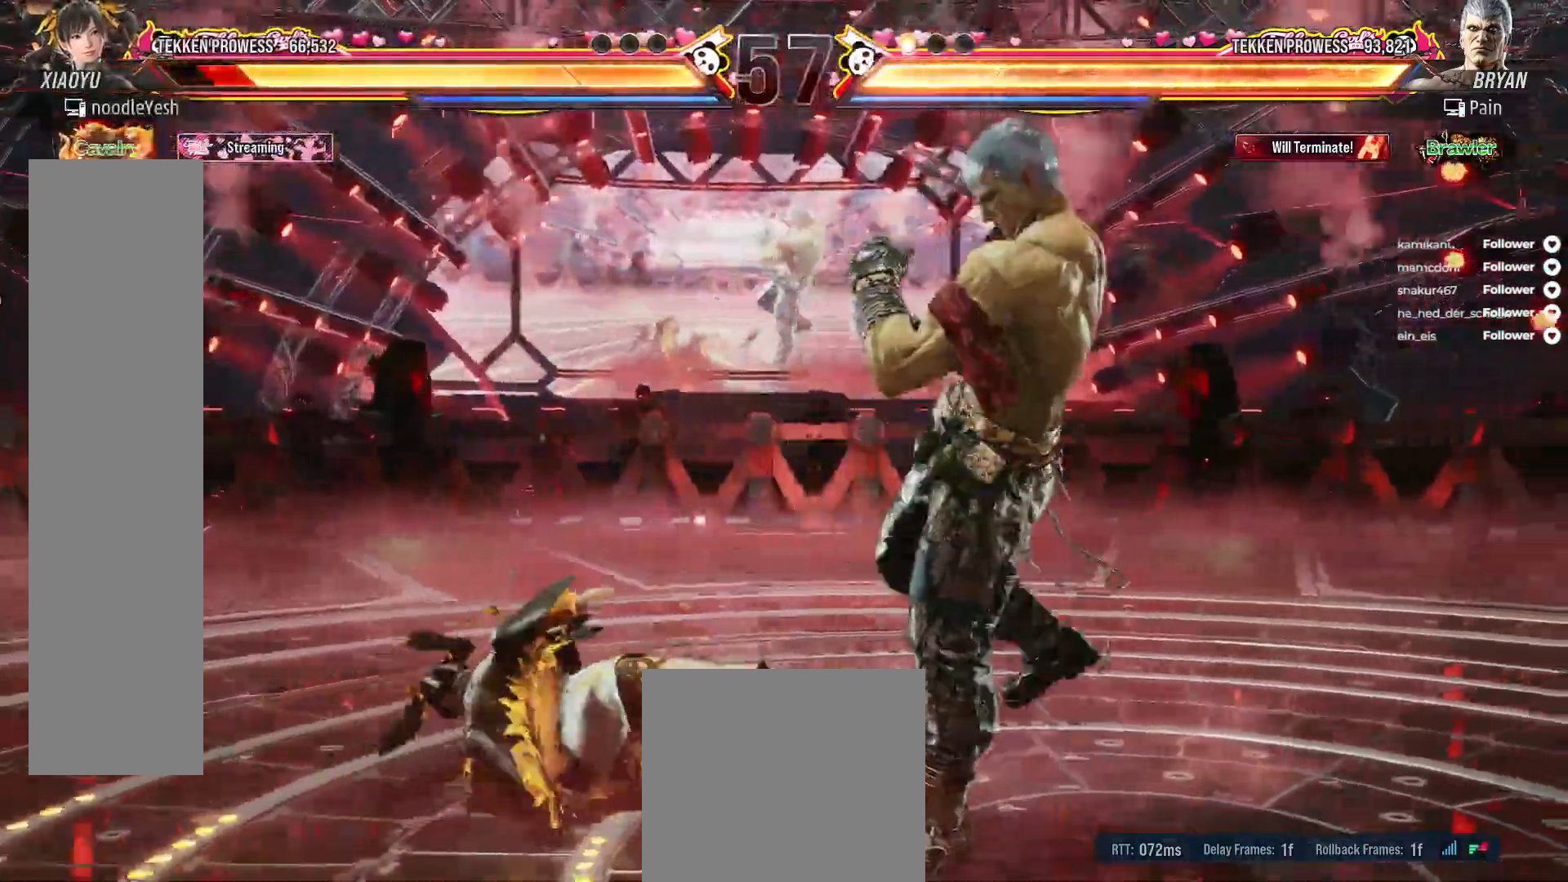
{"buttons": ["DPAD_LEFT"], "right_stick": "center", "events": [[67, "DPAD_LEFT", "down"], [167, "DPAD_LEFT", "up"], [217, "DPAD_LEFT", "down"], [300, "DPAD_LEFT", "up"], [350, "DPAD_LEFT", "down"]]}
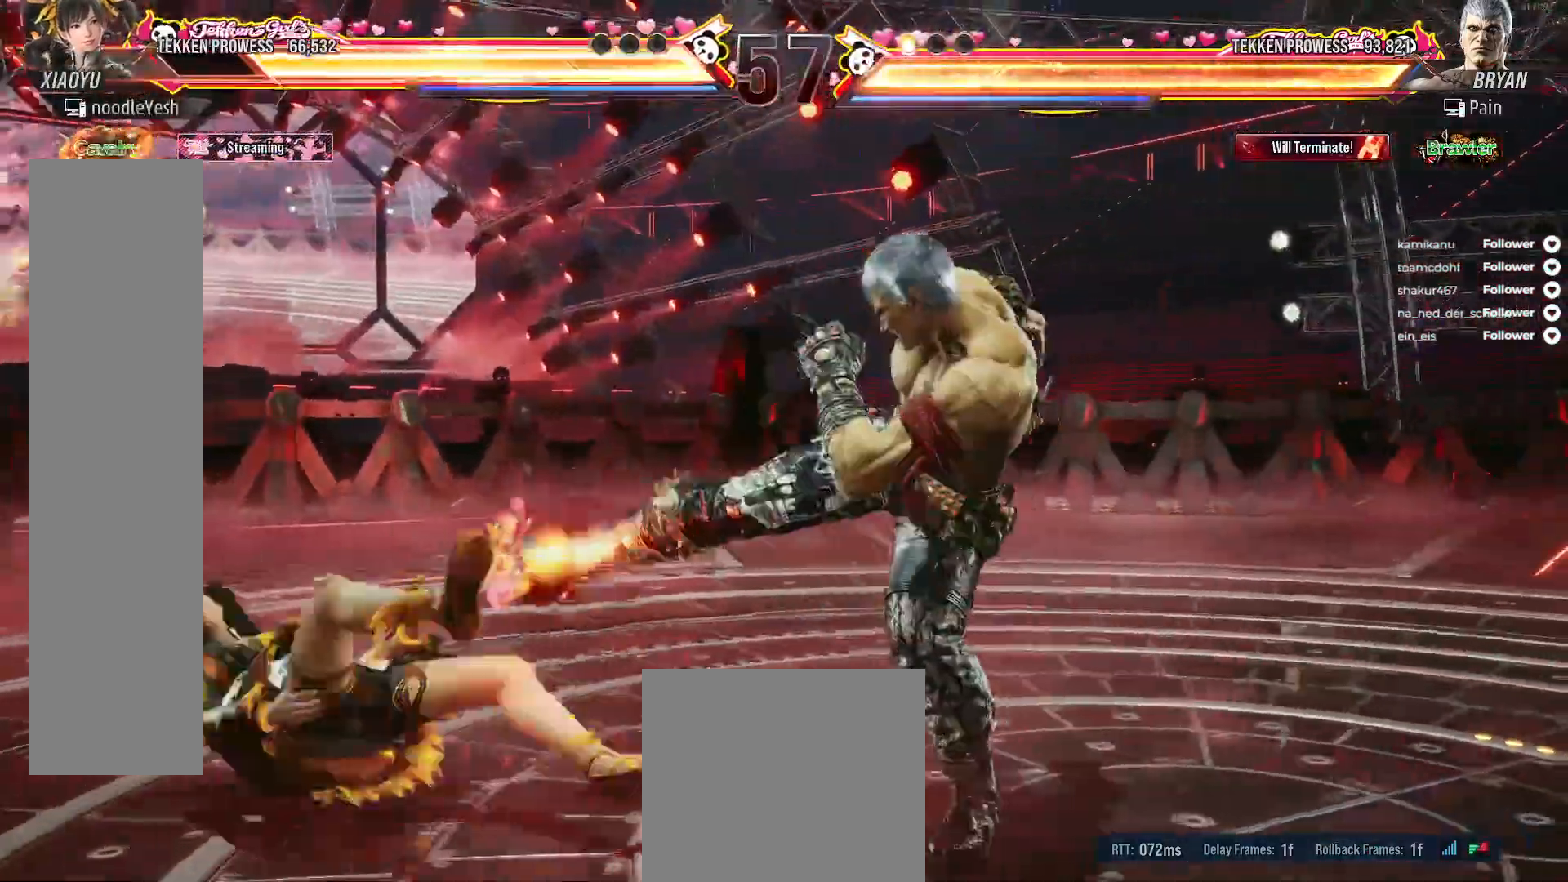
{"buttons": ["DPAD_LEFT"], "right_stick": "center", "events": [[267, "DPAD_LEFT", "up"], [333, "DPAD_LEFT", "down"], [400, "DPAD_LEFT", "up"], [483, "DPAD_LEFT", "down"]]}
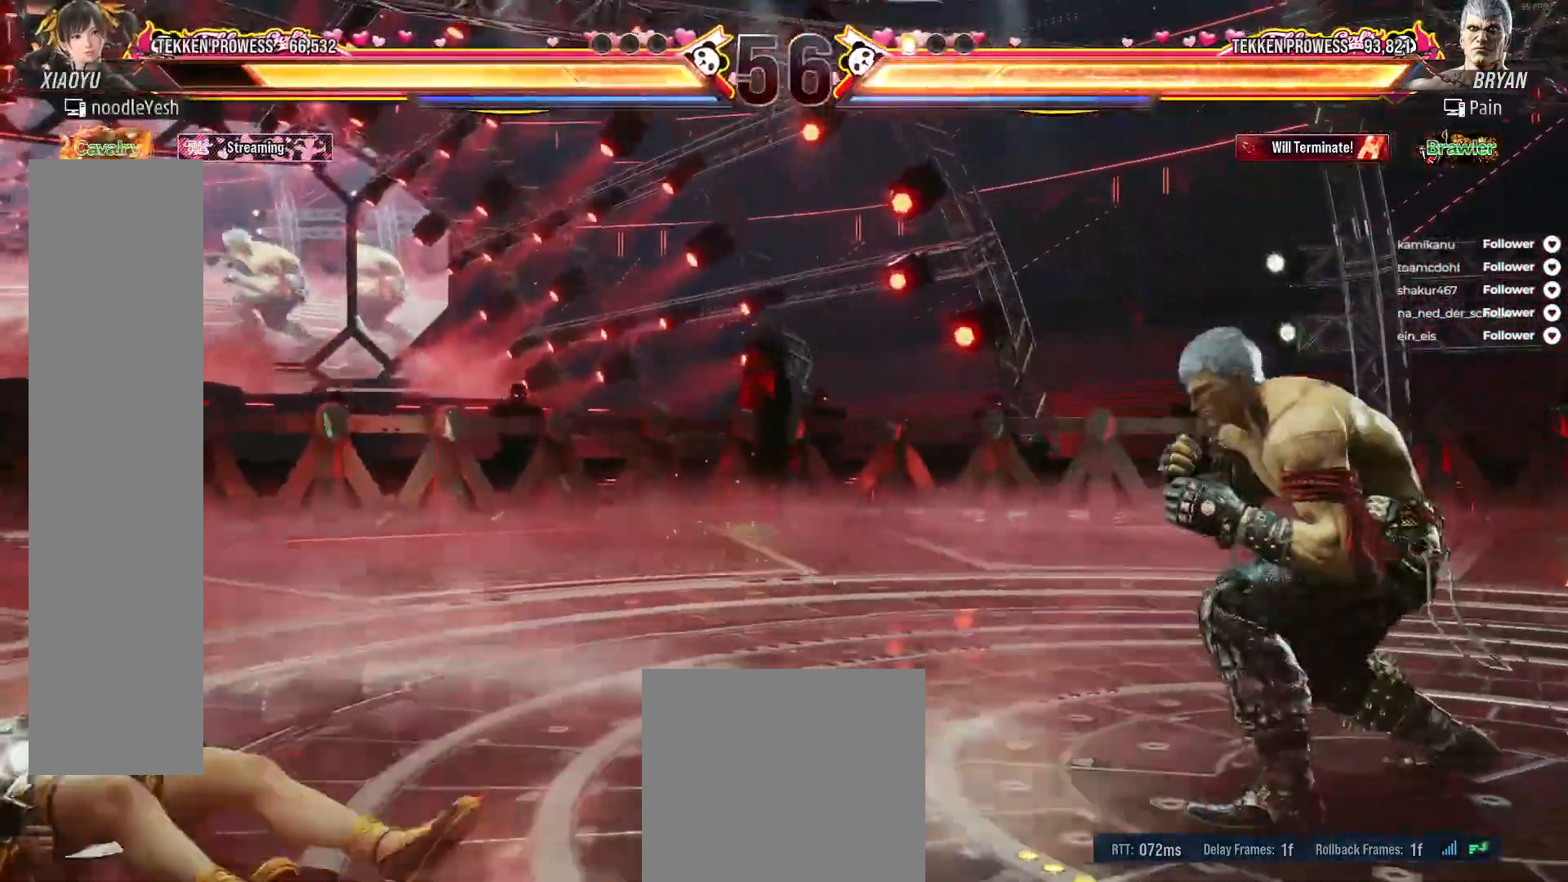
{"buttons": ["DPAD_UP"], "right_stick": "center", "events": [[50, "DPAD_LEFT", "up"], [100, "DPAD_LEFT", "down"], [200, "DPAD_LEFT", "up"], [250, "DPAD_LEFT", "down"], [350, "DPAD_LEFT", "up"], [450, "DPAD_UP", "down"]]}
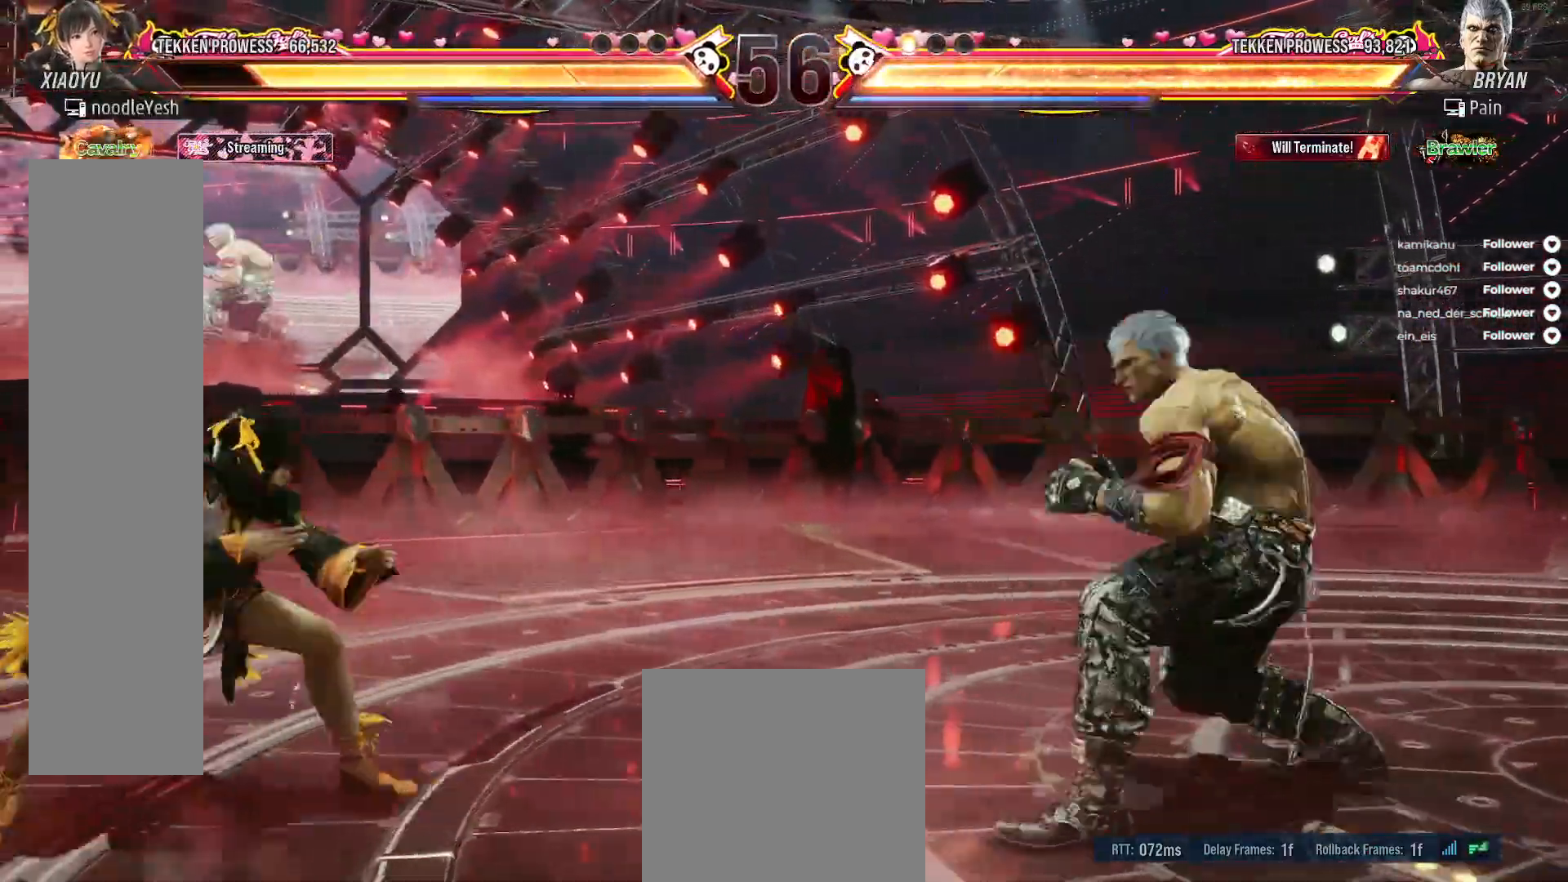
{"buttons": [], "right_stick": "center", "events": [[67, "DPAD_UP", "up"], [133, "A", "down"], [200, "A", "up"], [267, "B", "down"], [500, "B", "up"]]}
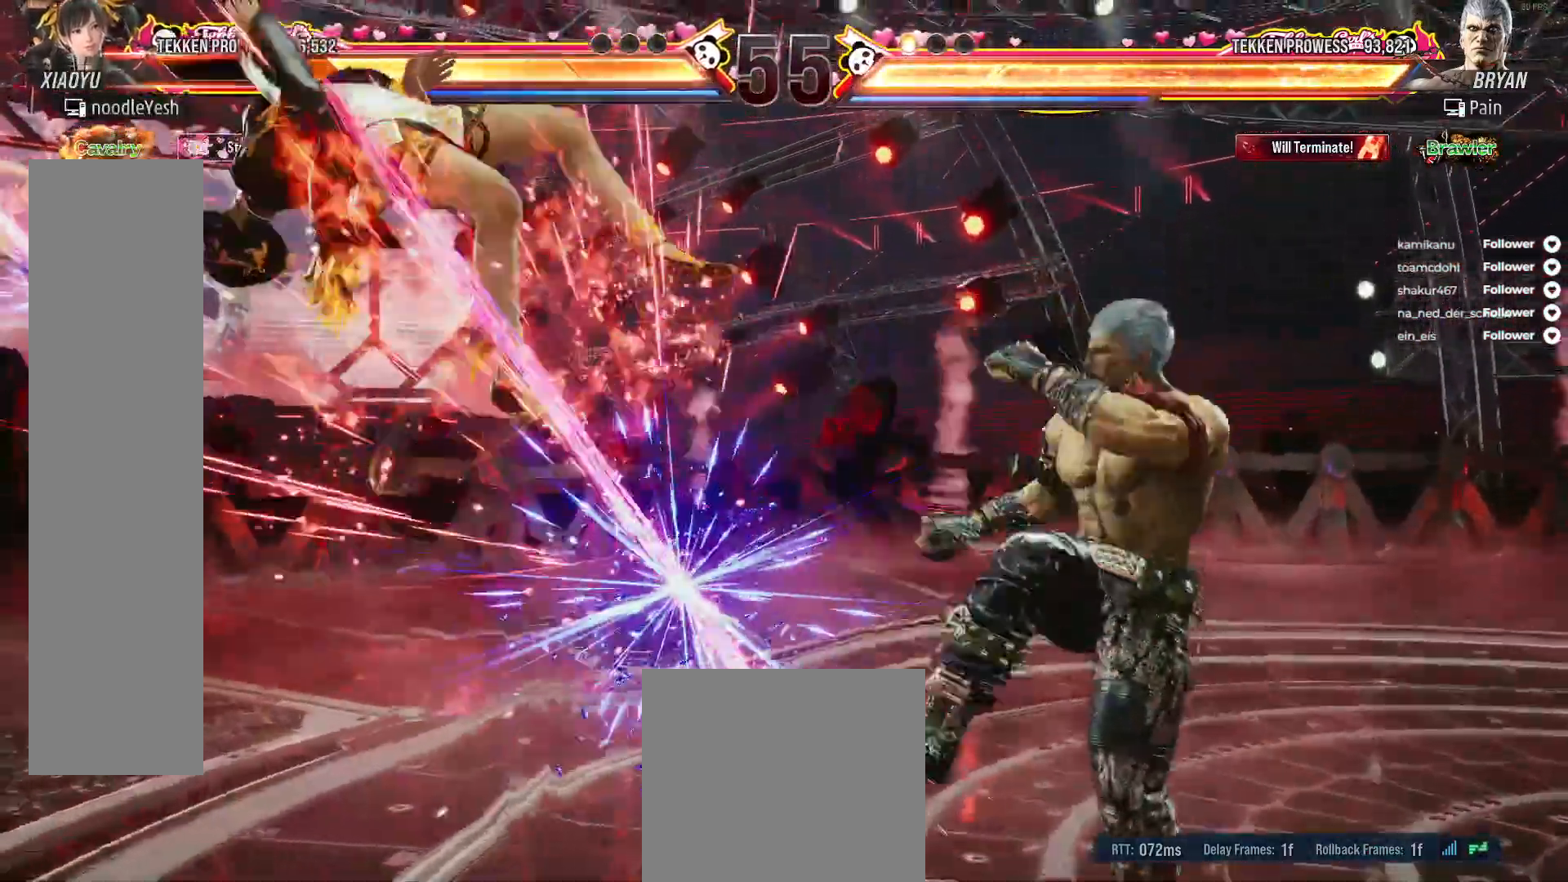
{"buttons": [], "right_stick": "center", "events": [[167, "DPAD_LEFT", "down"], [483, "DPAD_LEFT", "up"]]}
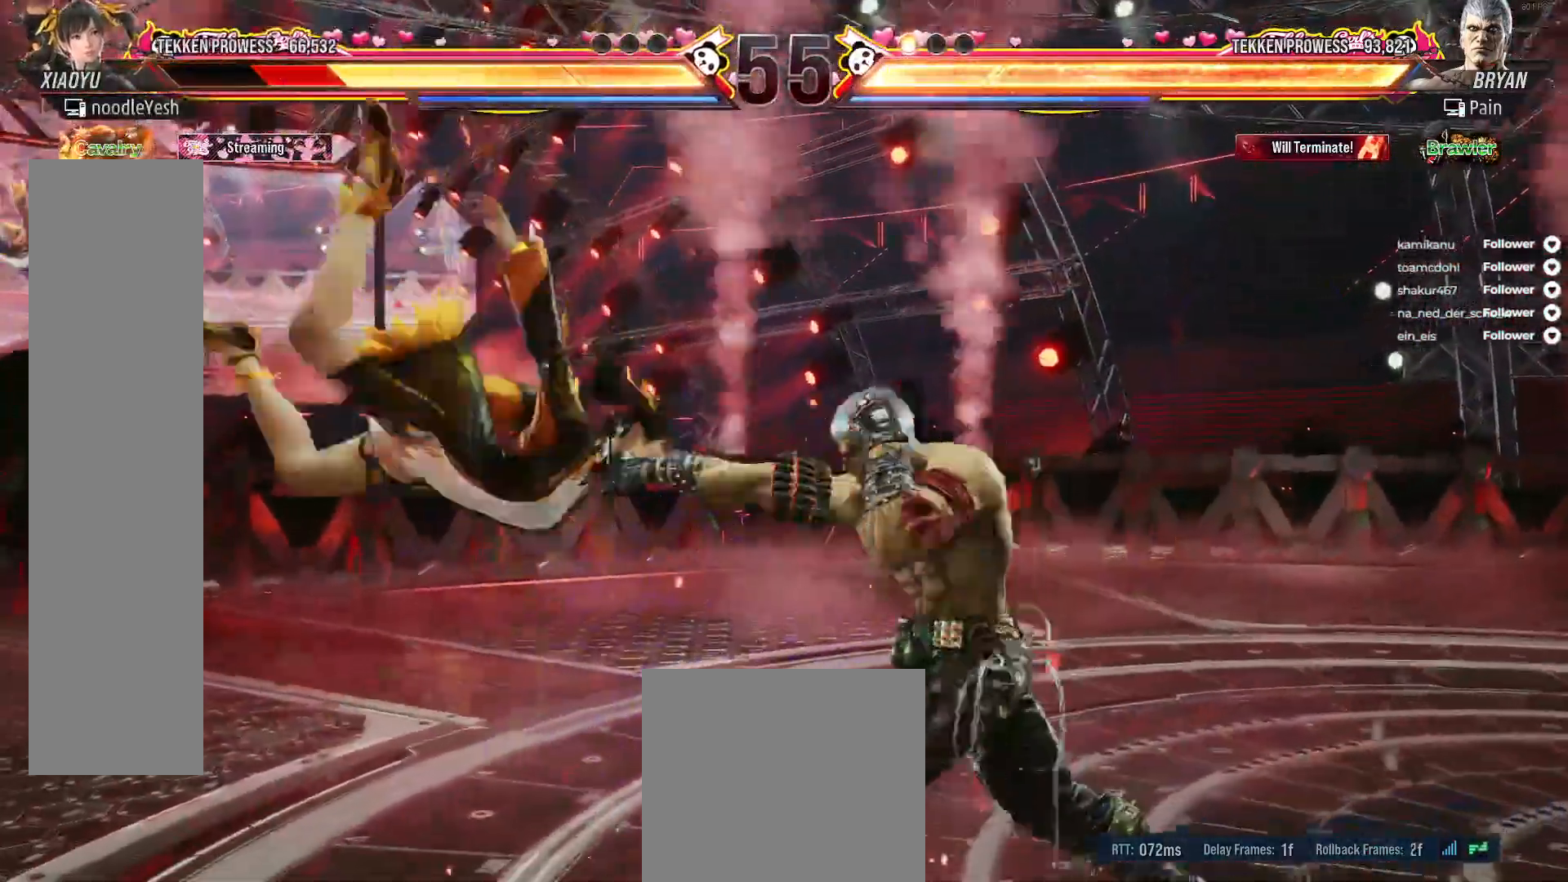
{"buttons": [], "right_stick": "center", "events": []}